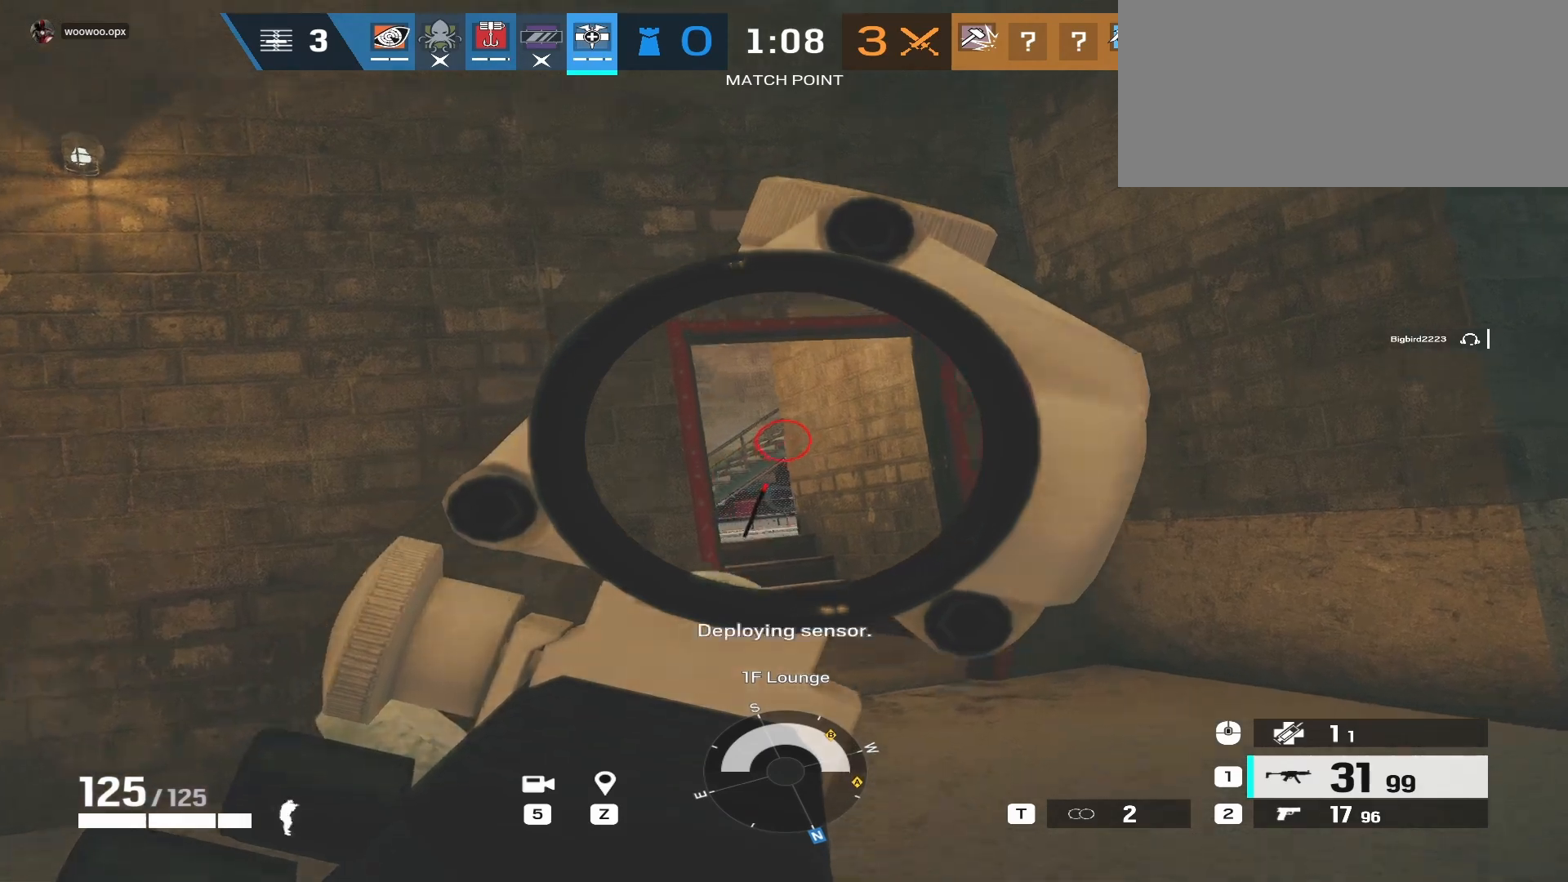
Gameplay with keyboard and mouse; each line is a JSON object with the keys and mouse buttons held at the frame after it. "events" lists presses ("down") and releases ("up") of "a", "ctrl", "d", "e", "f", "q", "r", "s", "shift", "space", "tab", "w", "mouse_left", "mouse_wheel", "mouse_right", "mouse_mb4" and "mouse_mb5" between this image and that frame as [ms after this image, input, new state], when the widget could be followed in between. "mouse_left", "mouse_wheel", "mouse_right", "mouse_mb4", "mouse_mb5" = the "left", "wheel", "right", "mb4", "mb5" buttons of the "mouse" list. No other keys are recorded. "wheel" means that the mouse wheel is clicked or scrolled. Mouse movement is not recorded.
{"keys": ["d", "w"], "mouse": ["right"], "events": [[33, "mouse_mb5", "up"], [233, "d", "down"]]}
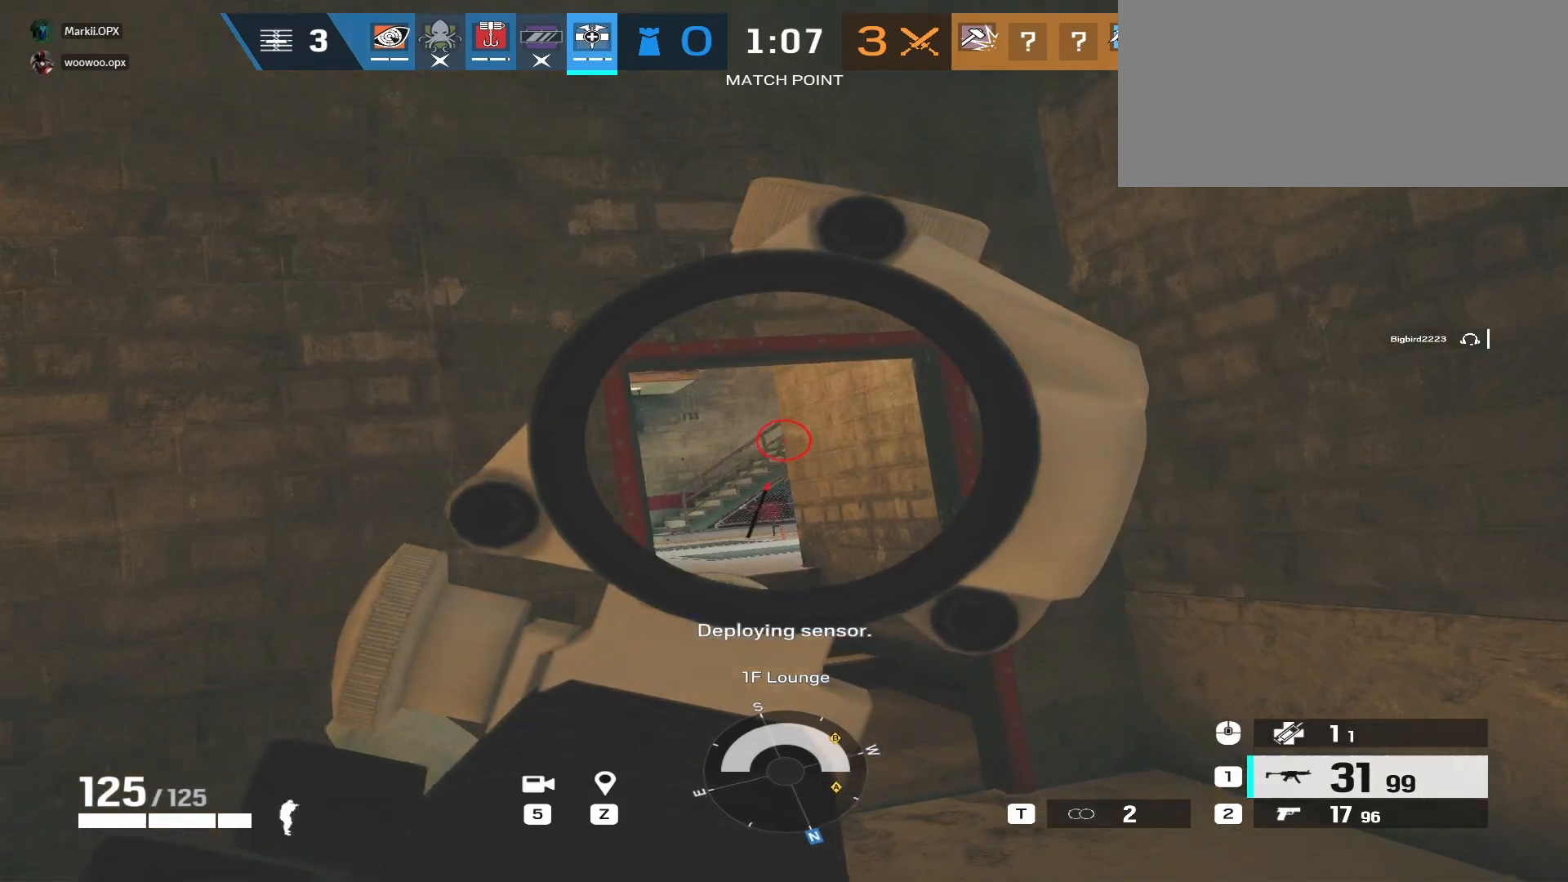
{"keys": ["w"], "mouse": ["right"], "events": [[83, "q", "down"], [200, "q", "up"], [367, "d", "up"]]}
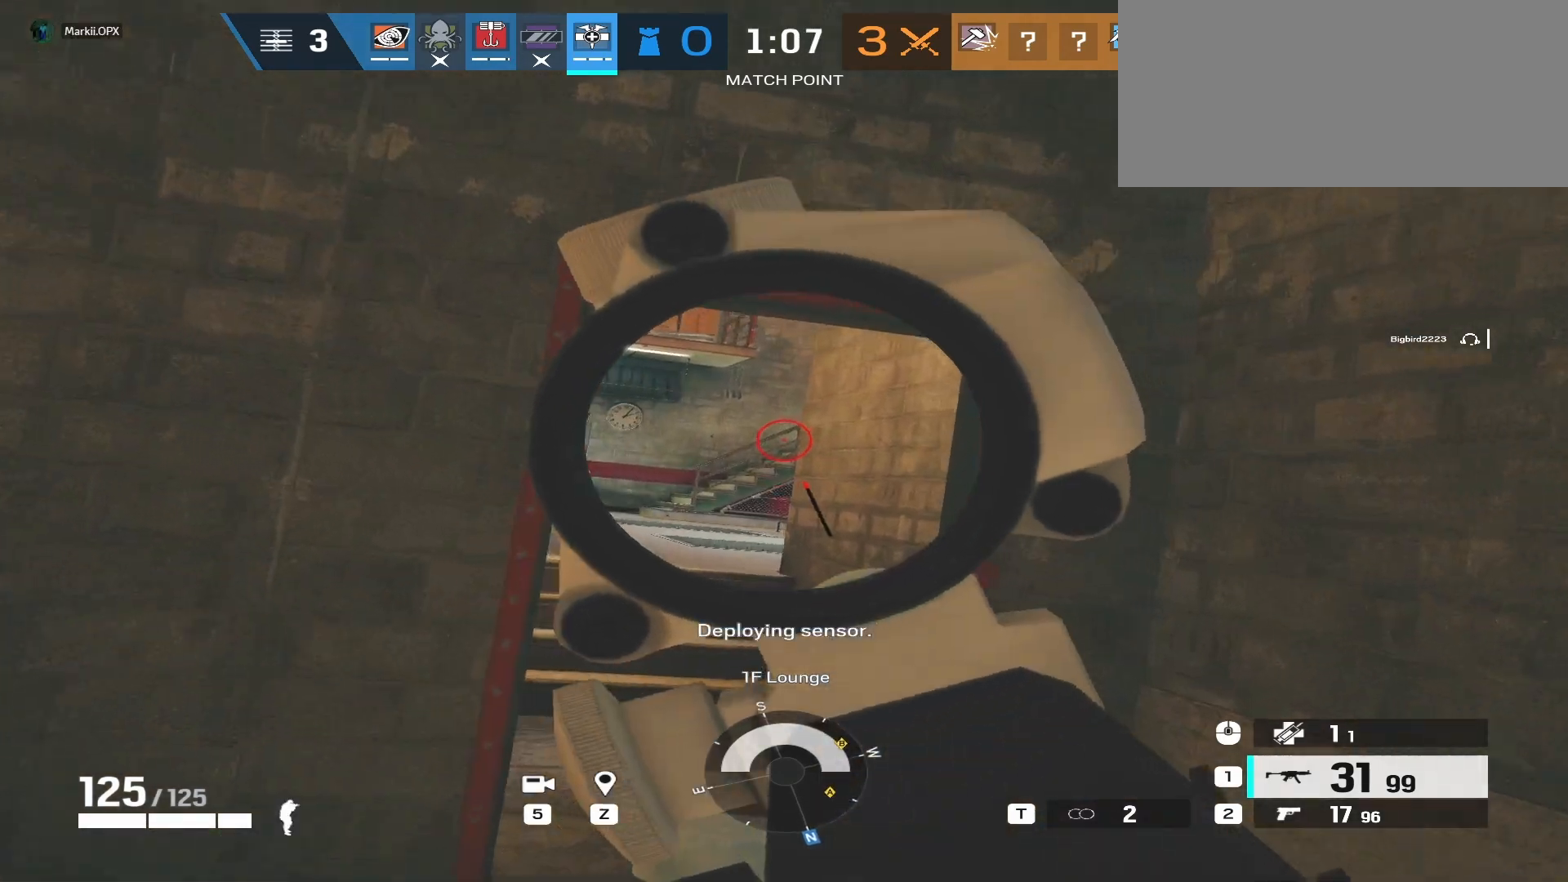
{"keys": ["w"], "mouse": ["right"], "events": []}
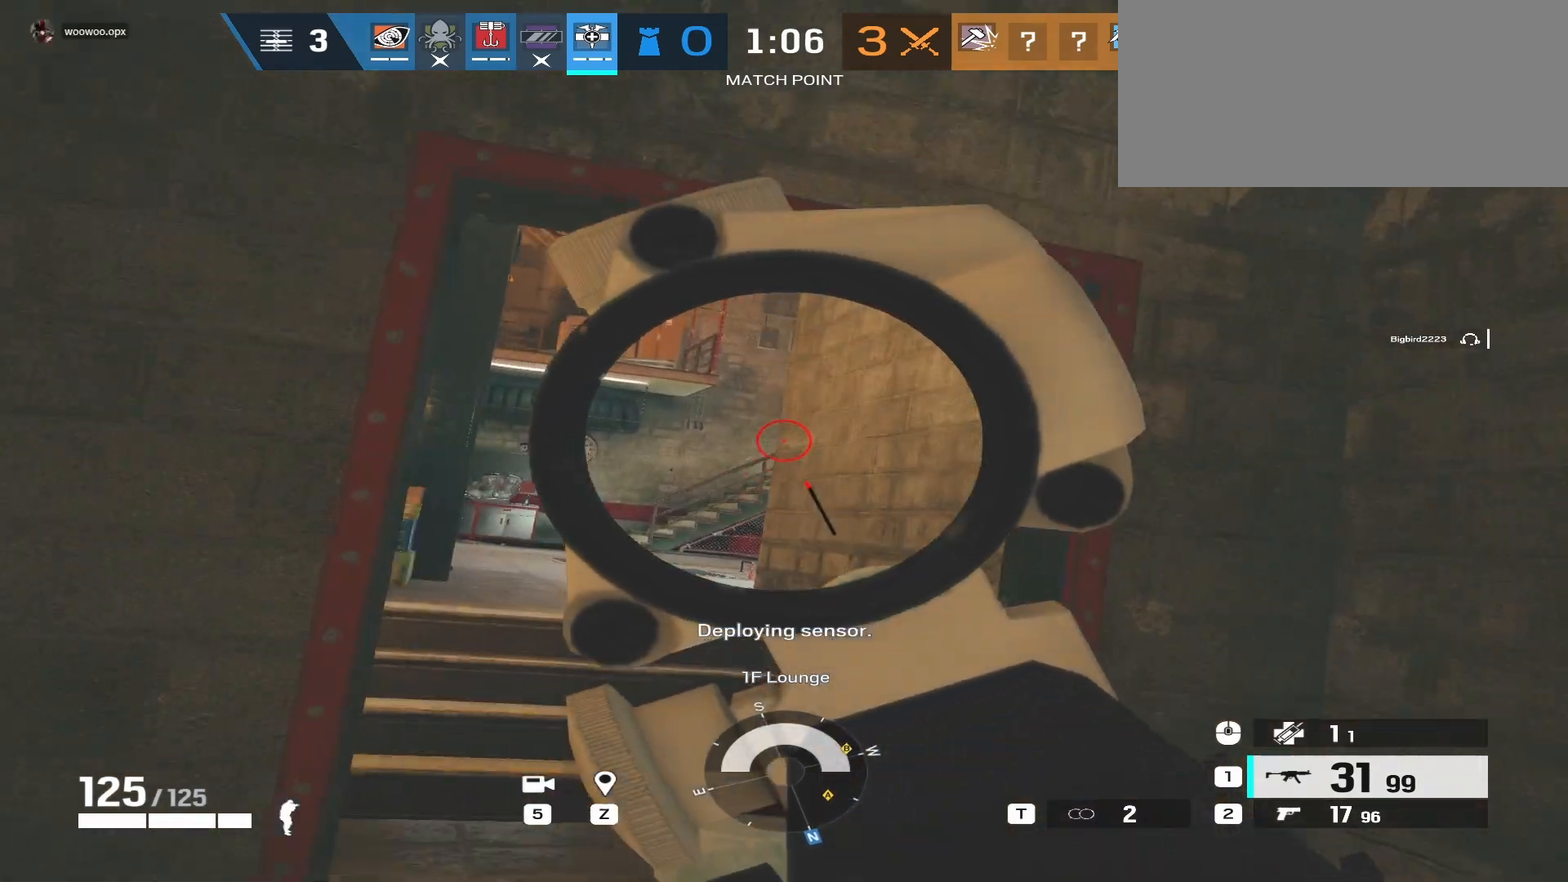
{"keys": ["a", "w"], "mouse": ["right"], "events": [[383, "a", "down"]]}
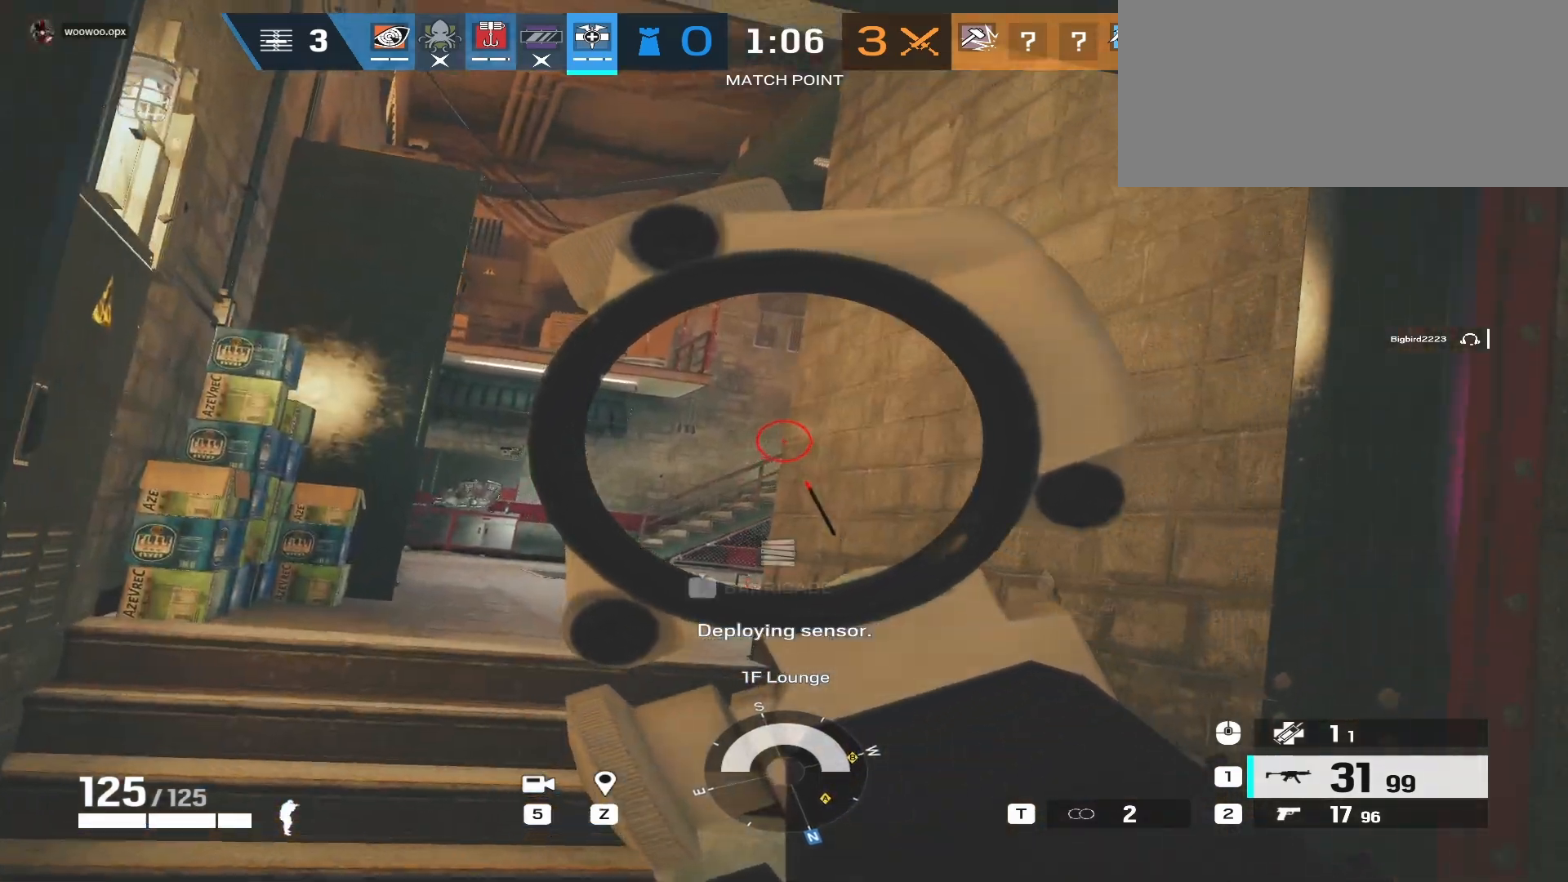
{"keys": ["a", "w"], "mouse": ["right"], "events": []}
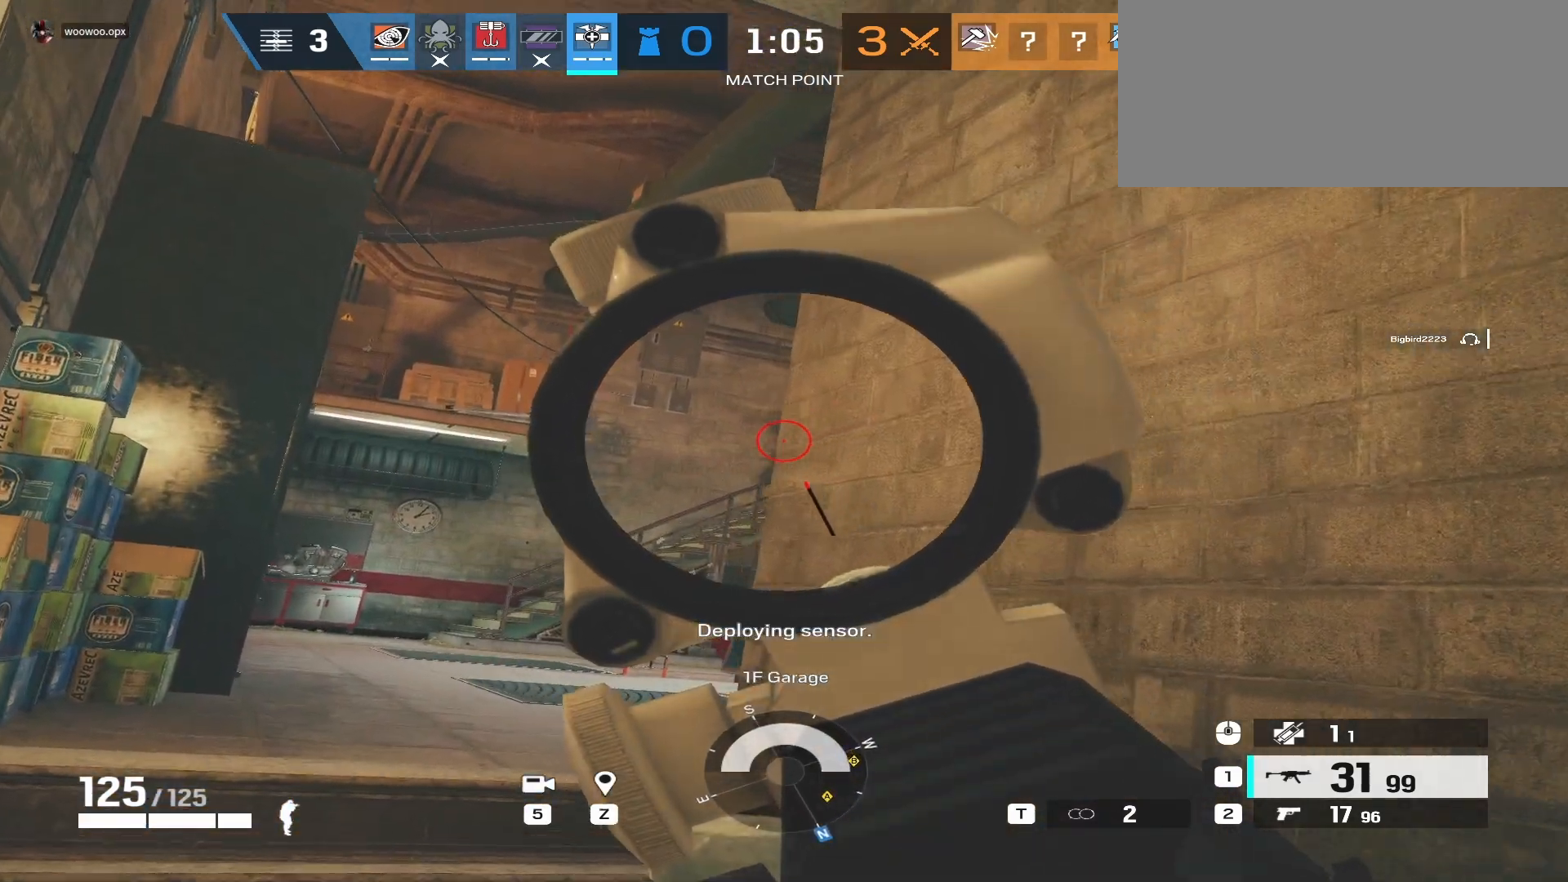
{"keys": ["a", "w"], "mouse": ["right"], "events": []}
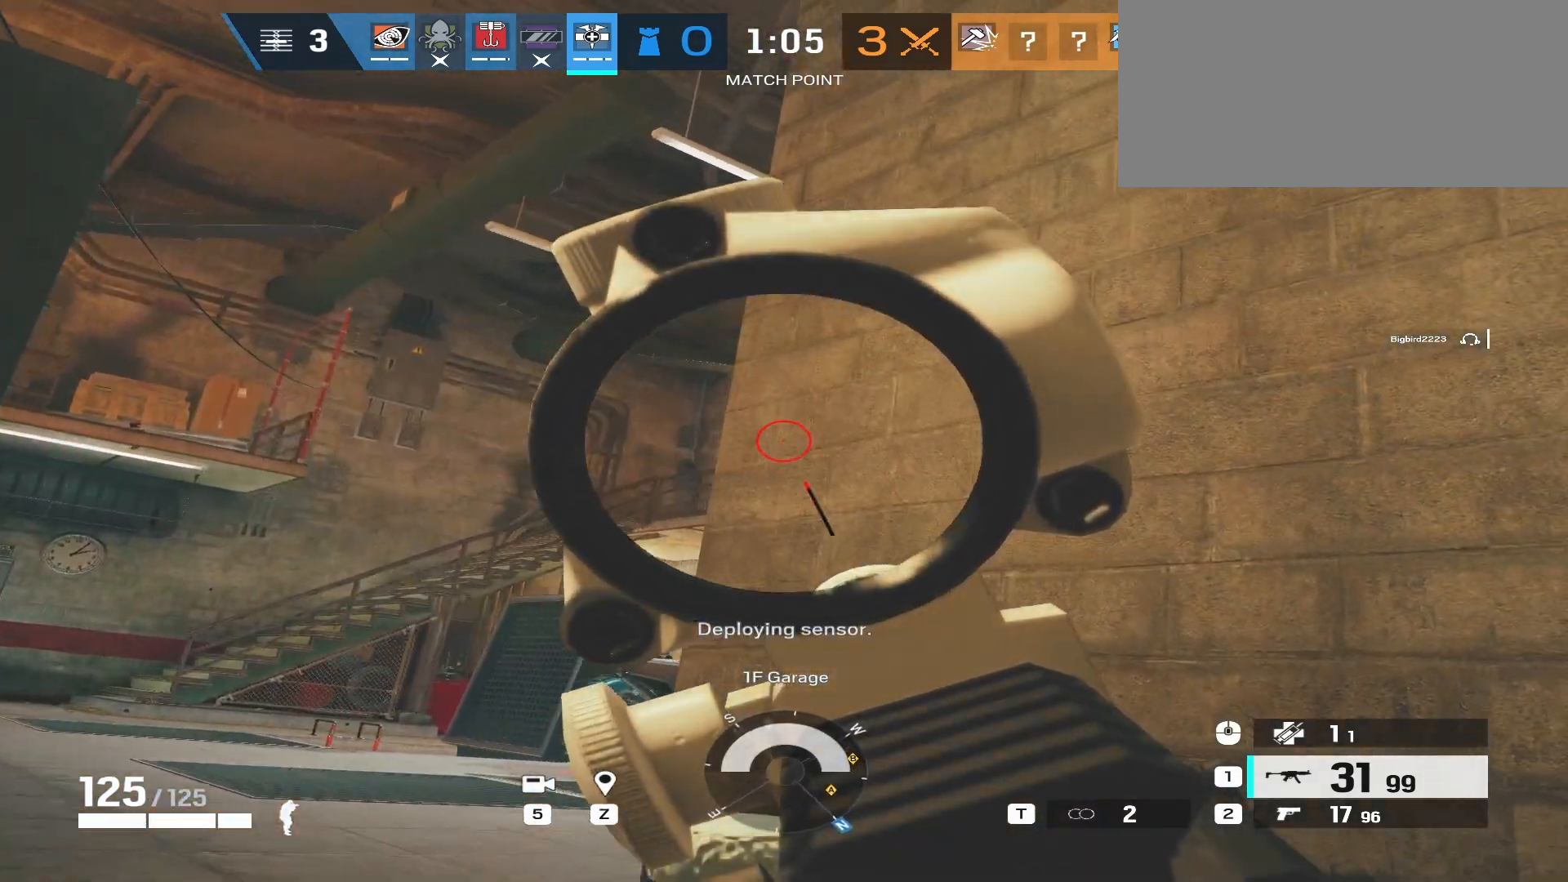
{"keys": ["a"], "mouse": ["right"], "events": [[417, "w", "up"]]}
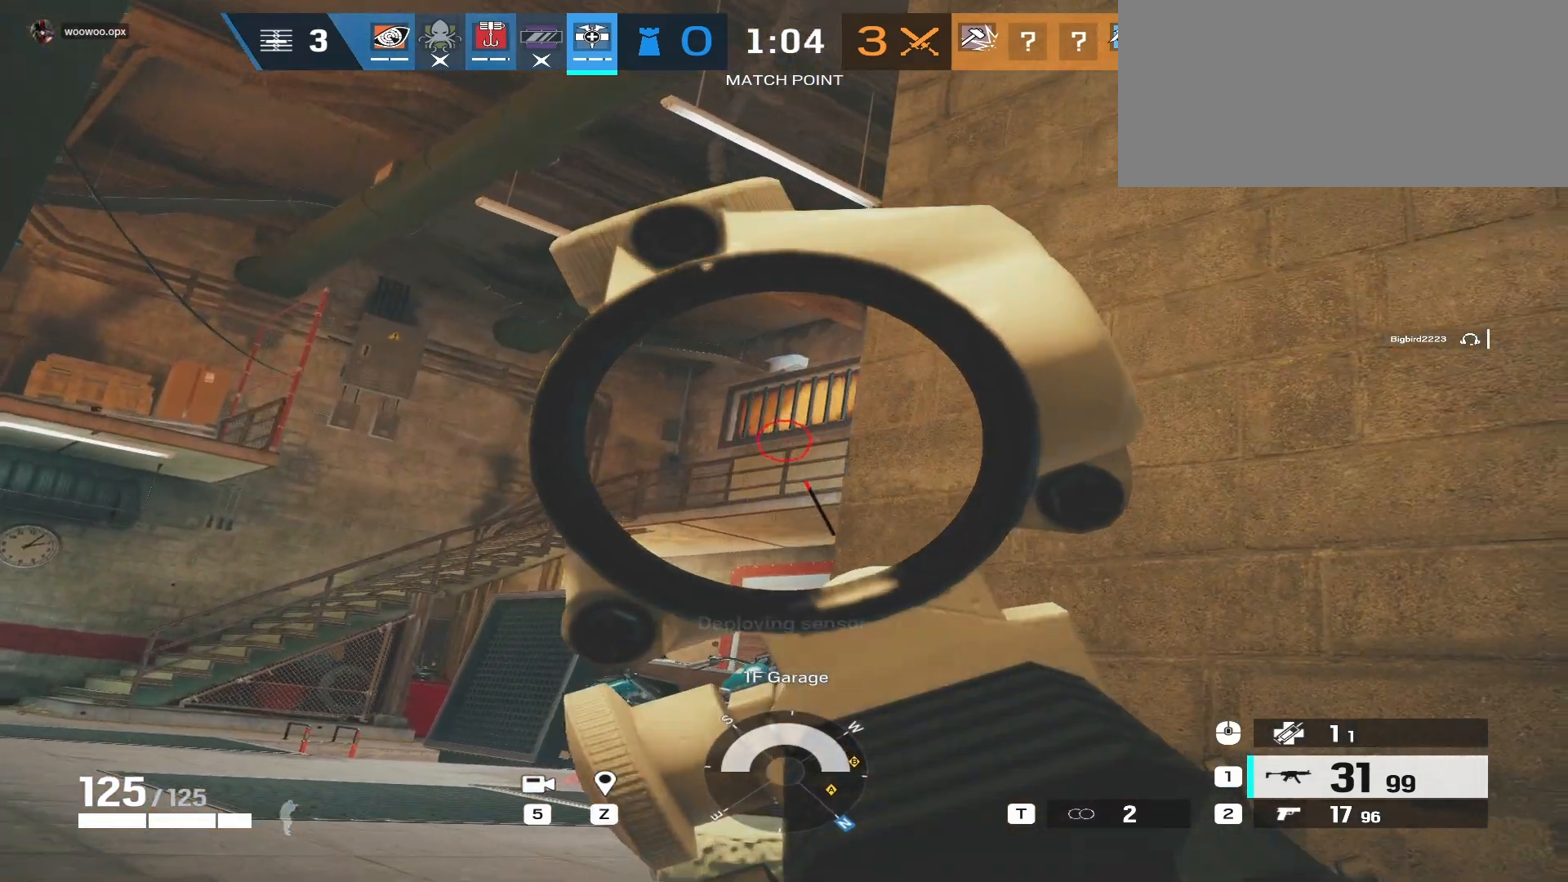
{"keys": ["a"], "mouse": ["right"], "events": []}
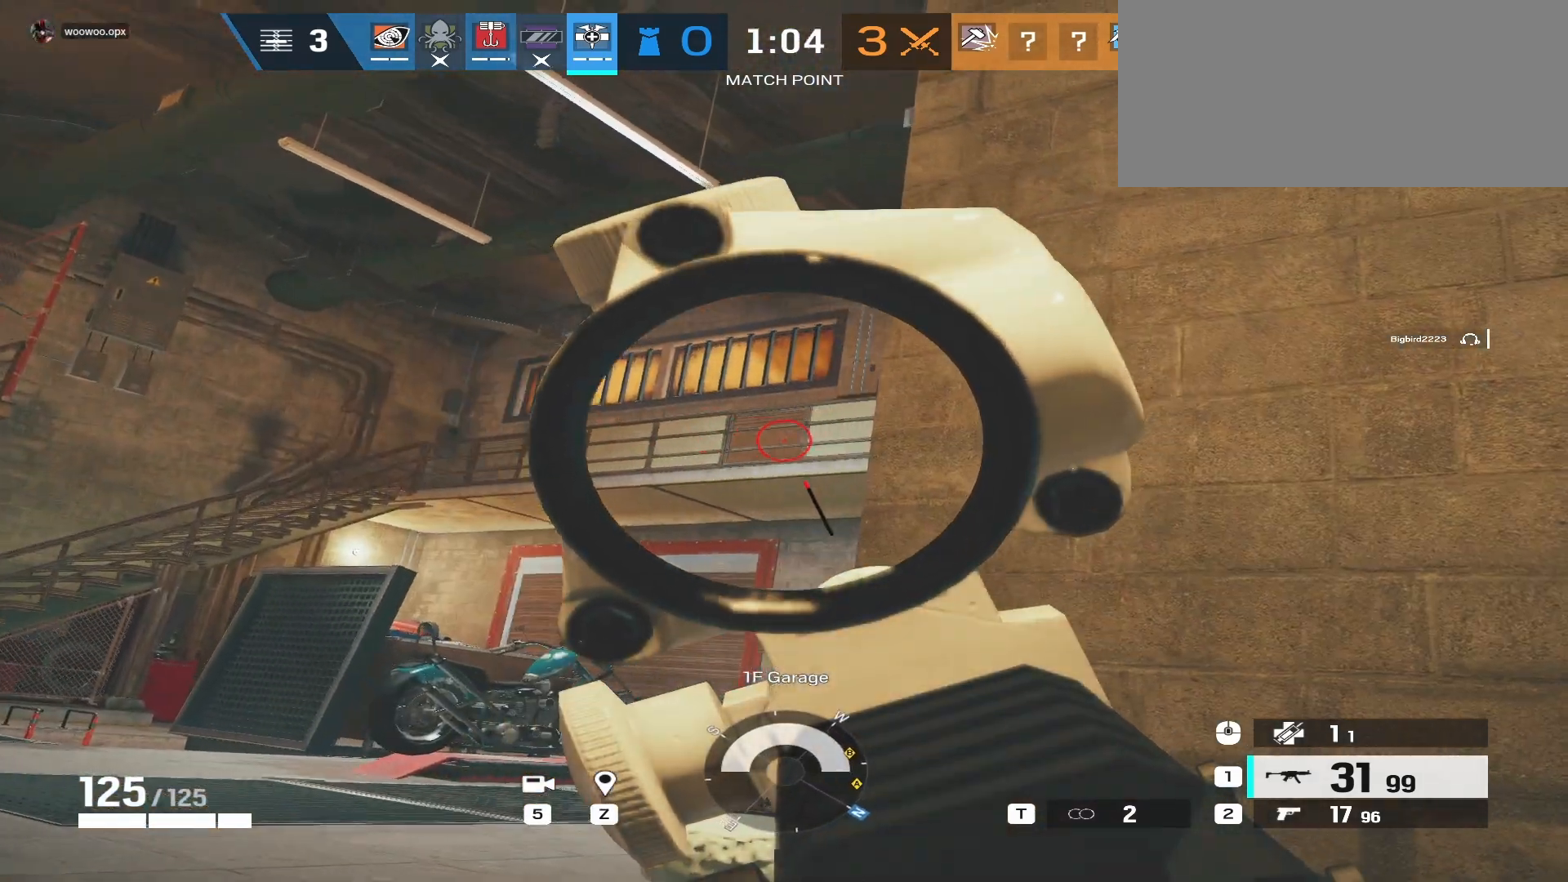
{"keys": ["a"], "mouse": ["right"], "events": []}
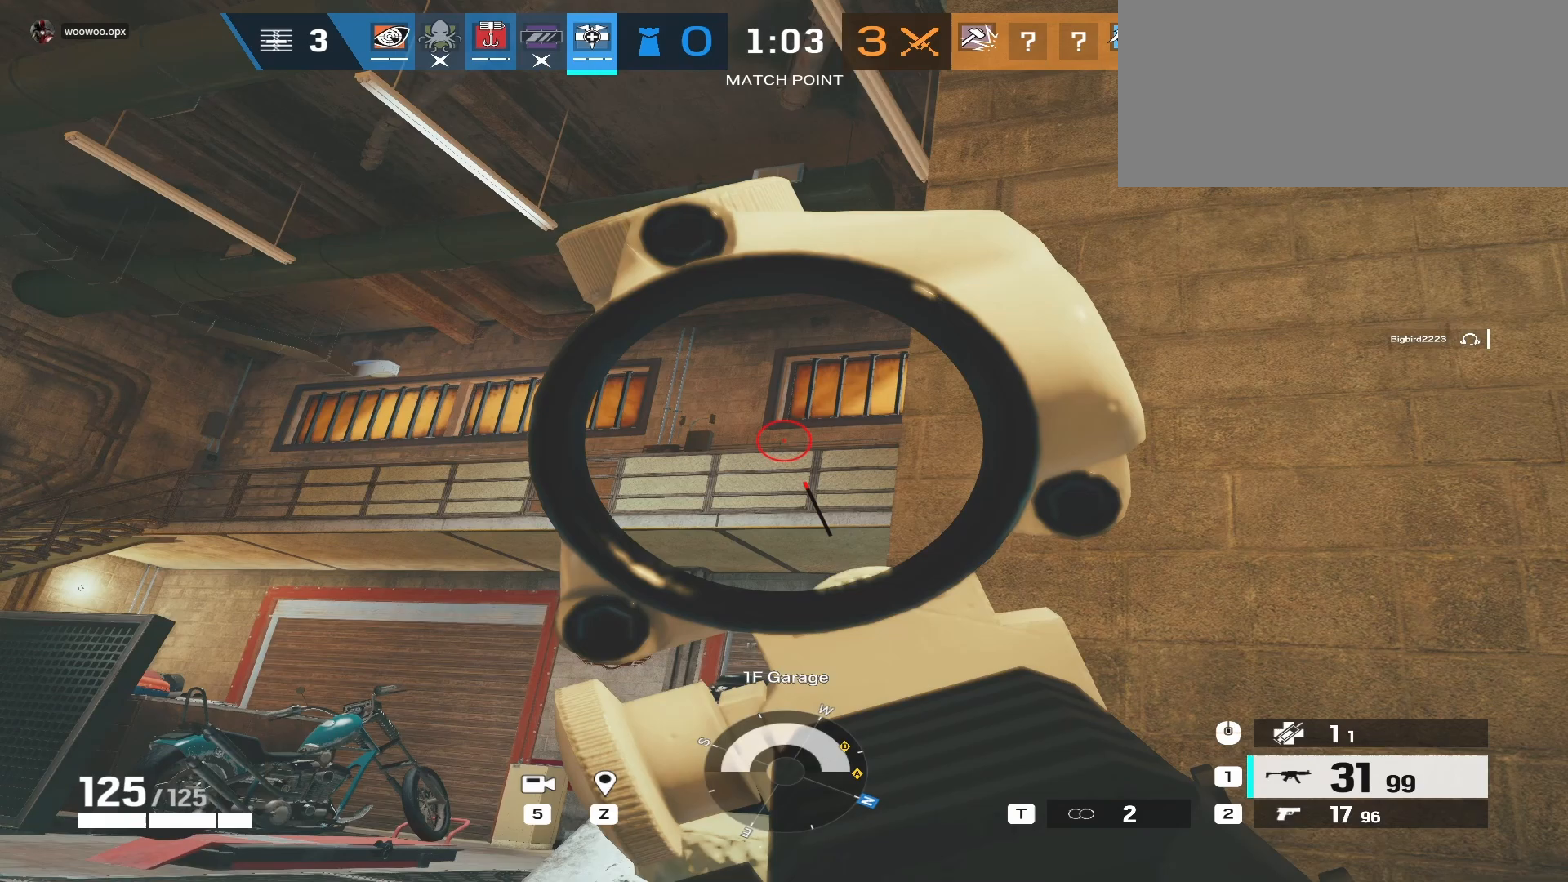
{"keys": ["a"], "mouse": ["right"], "events": []}
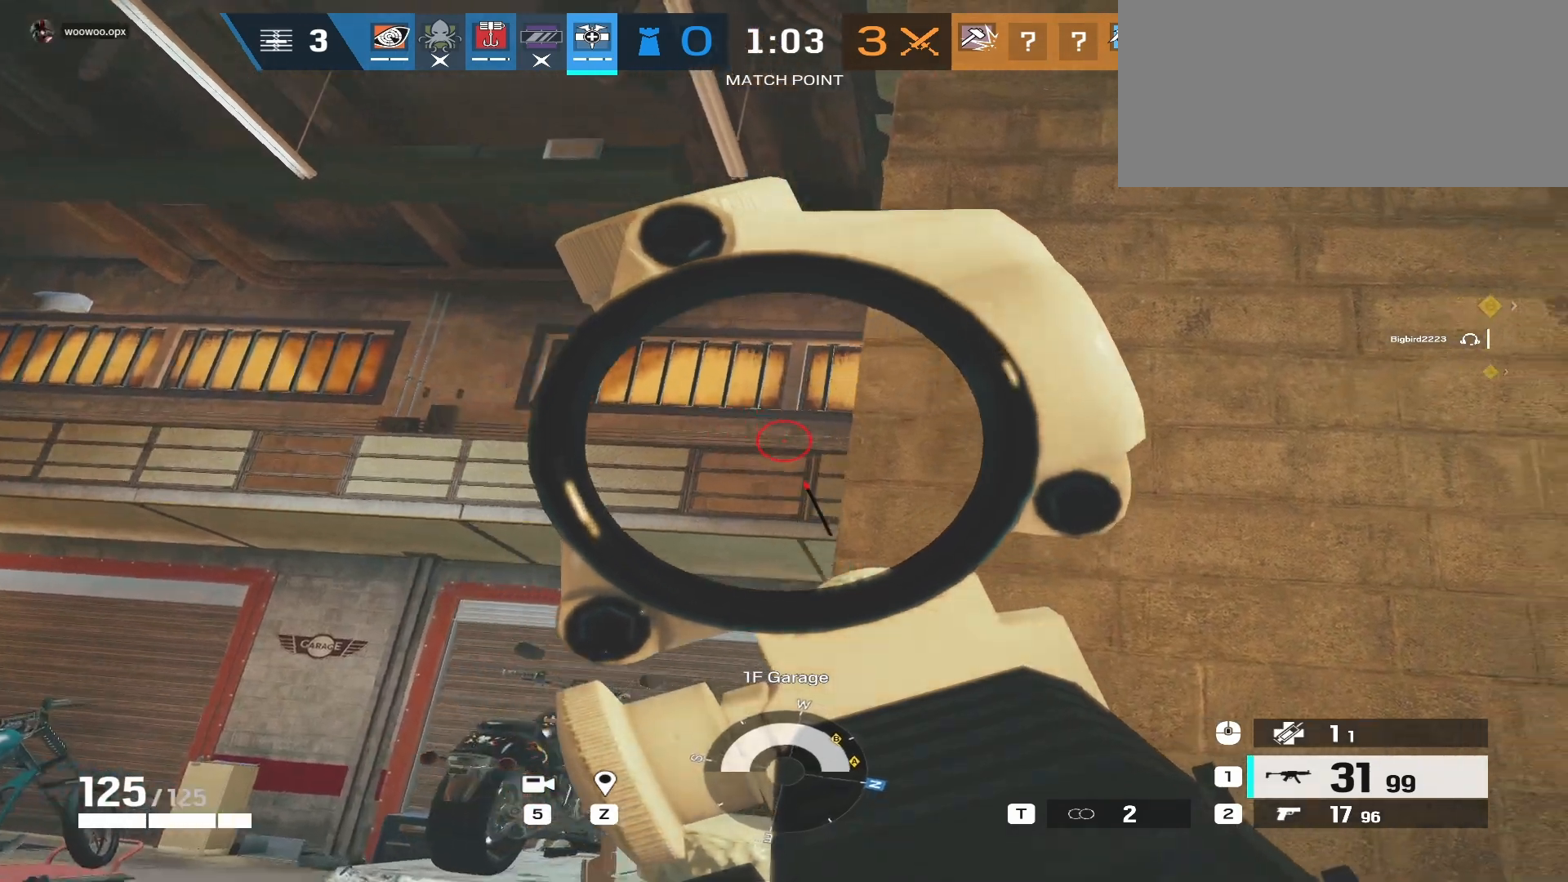
{"keys": ["a", "w"], "mouse": ["right"], "events": [[450, "w", "down"]]}
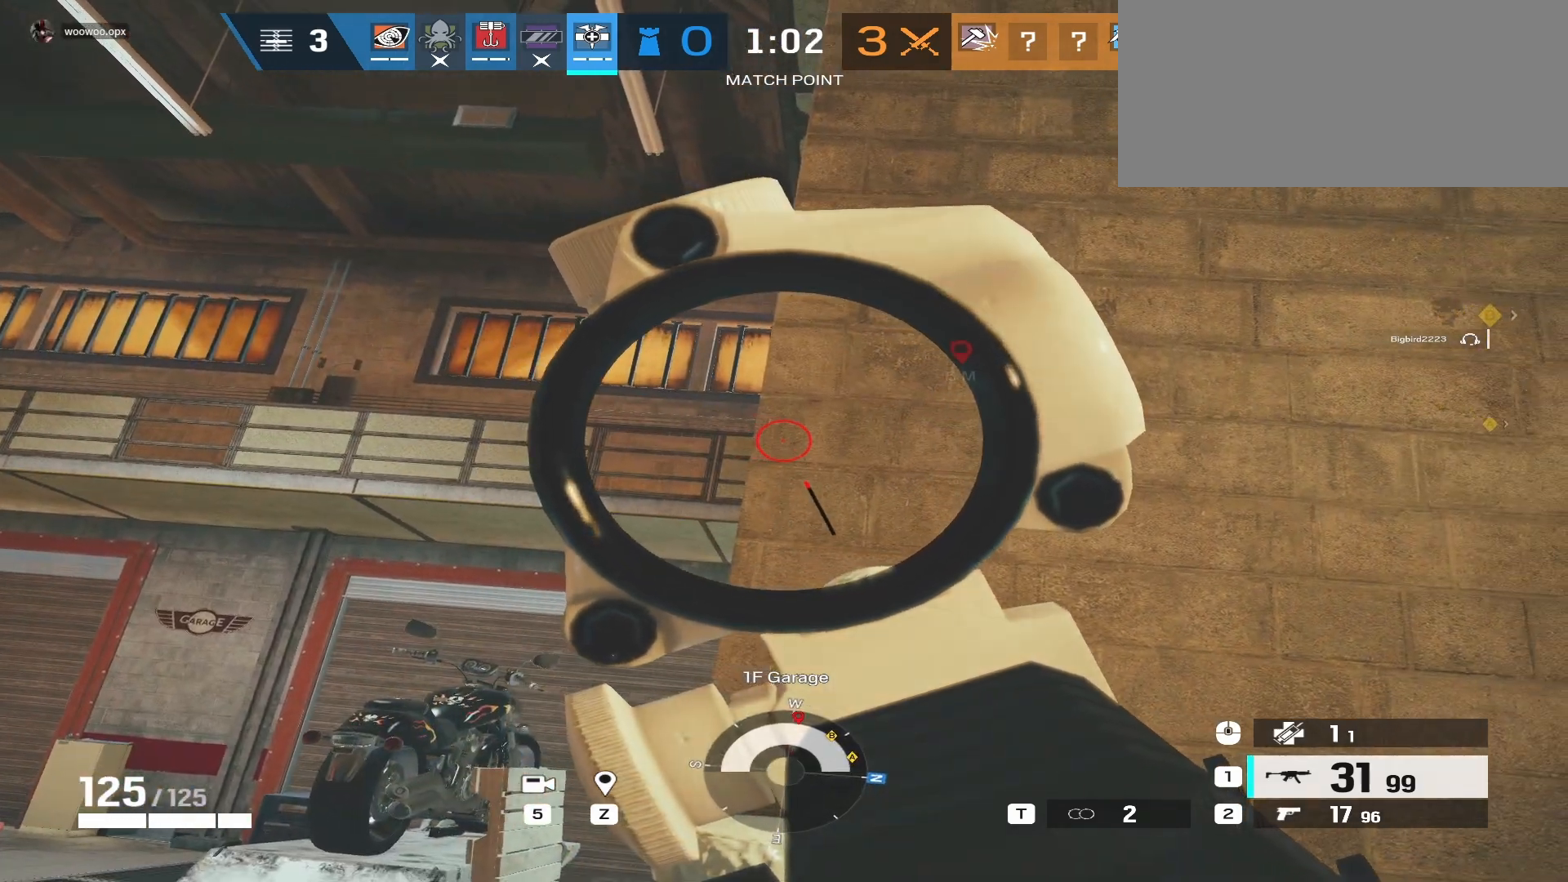
{"keys": ["a"], "mouse": ["right"], "events": [[283, "w", "up"]]}
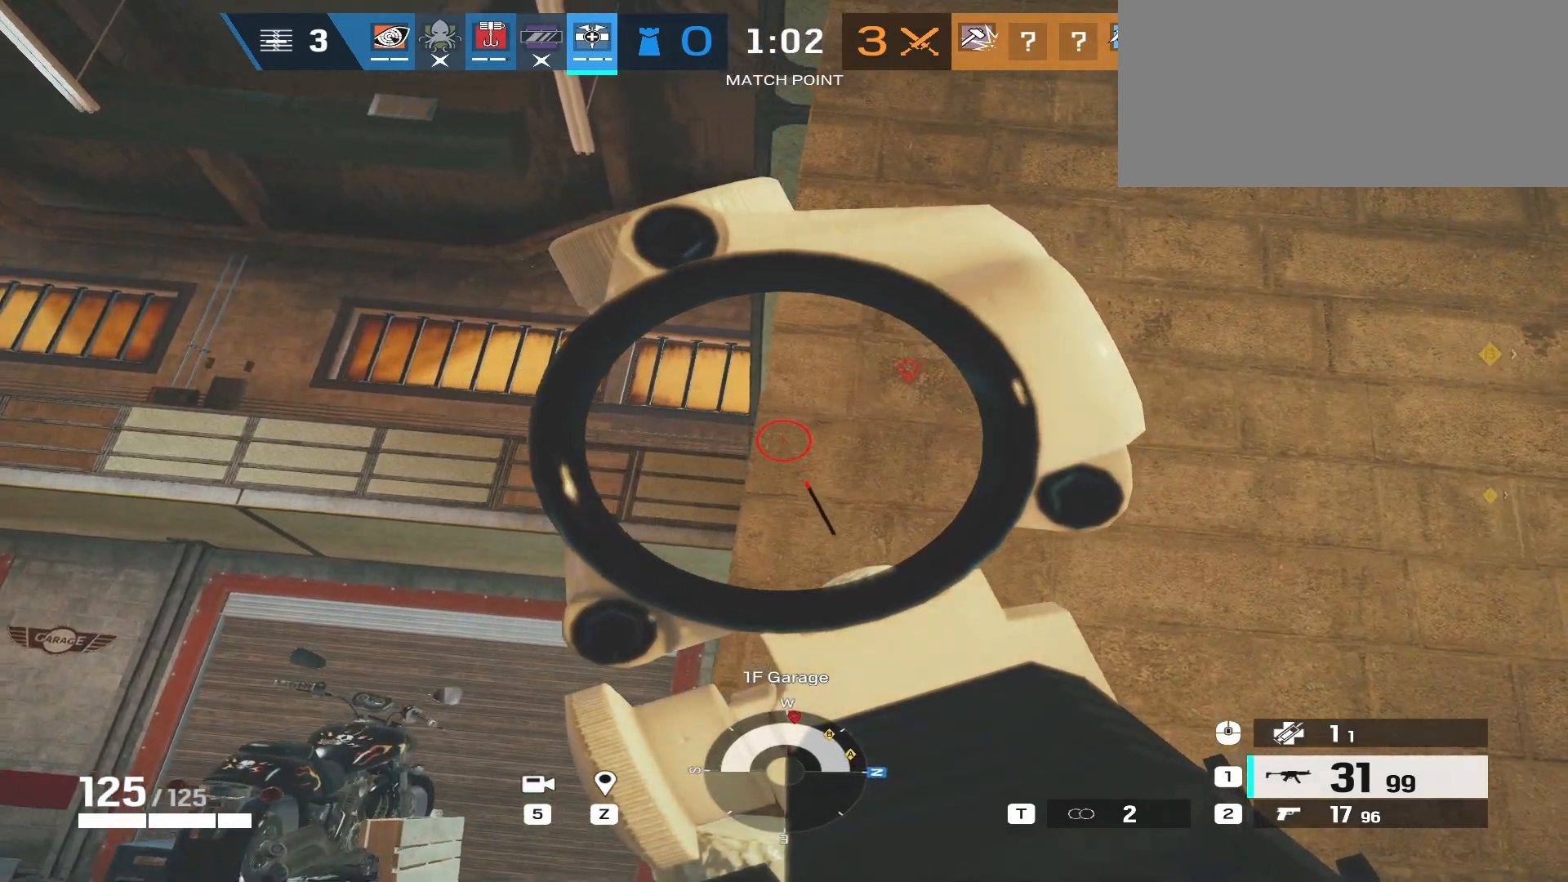
{"keys": ["a"], "mouse": ["right"], "events": []}
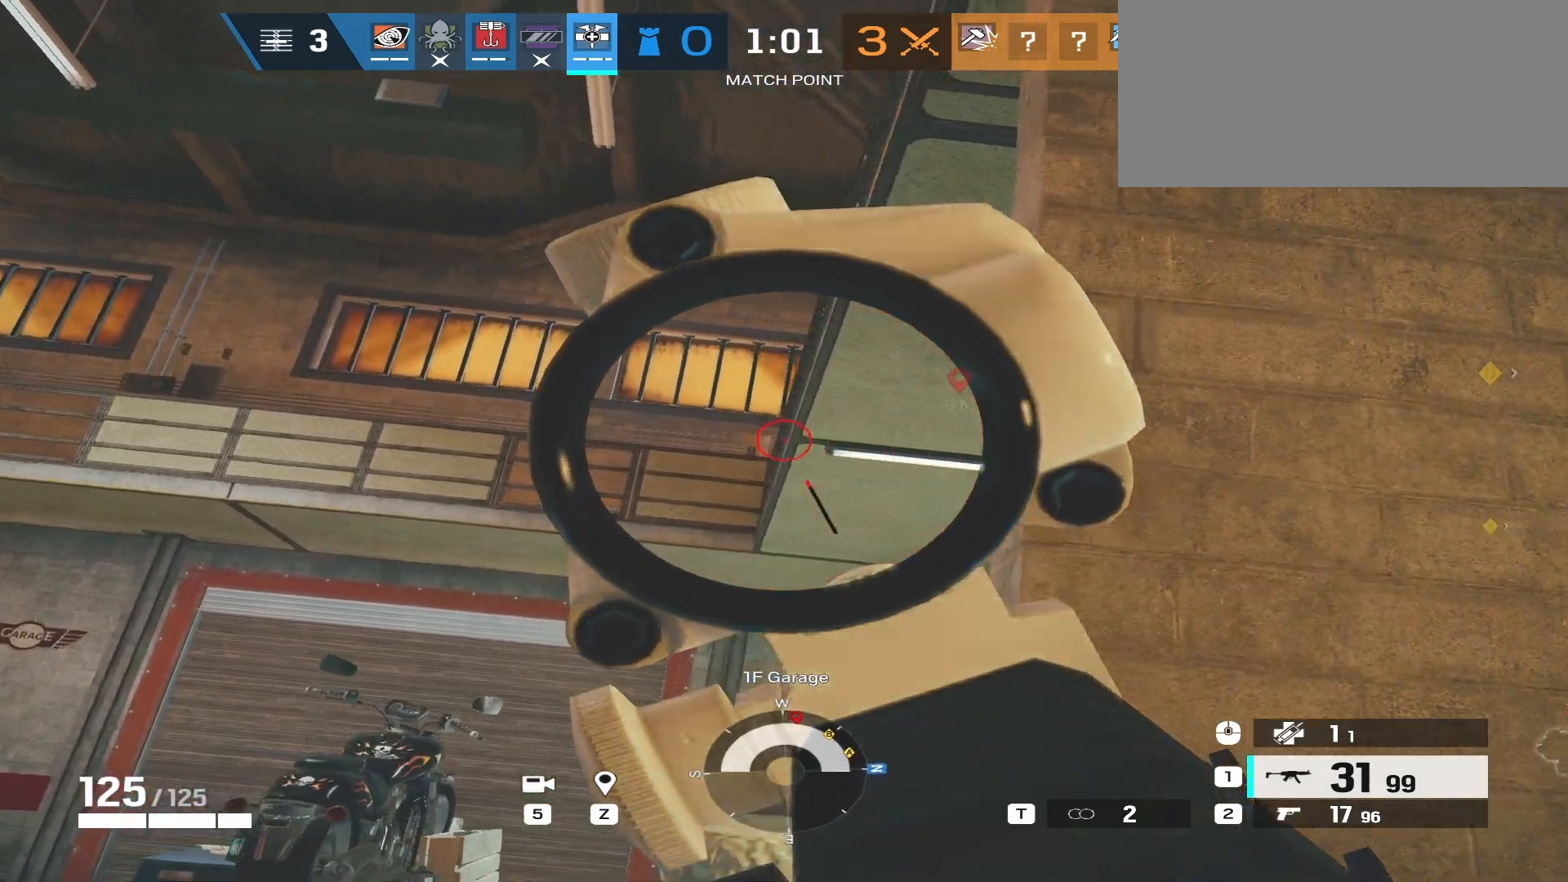
{"keys": ["a"], "mouse": ["right"], "events": []}
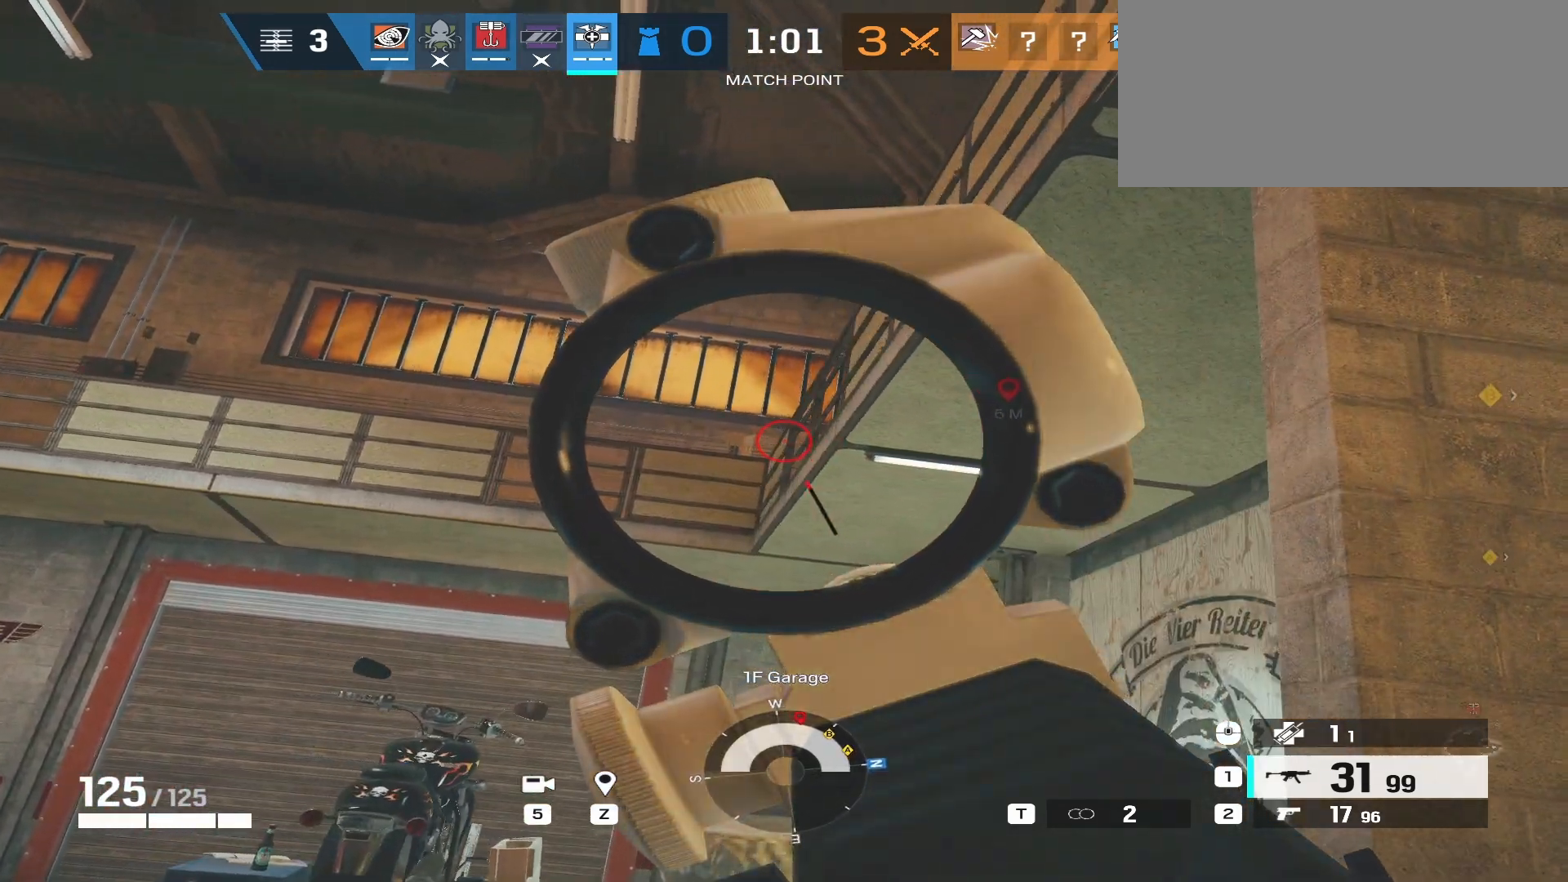
{"keys": ["a", "w"], "mouse": ["right"], "events": [[333, "w", "down"]]}
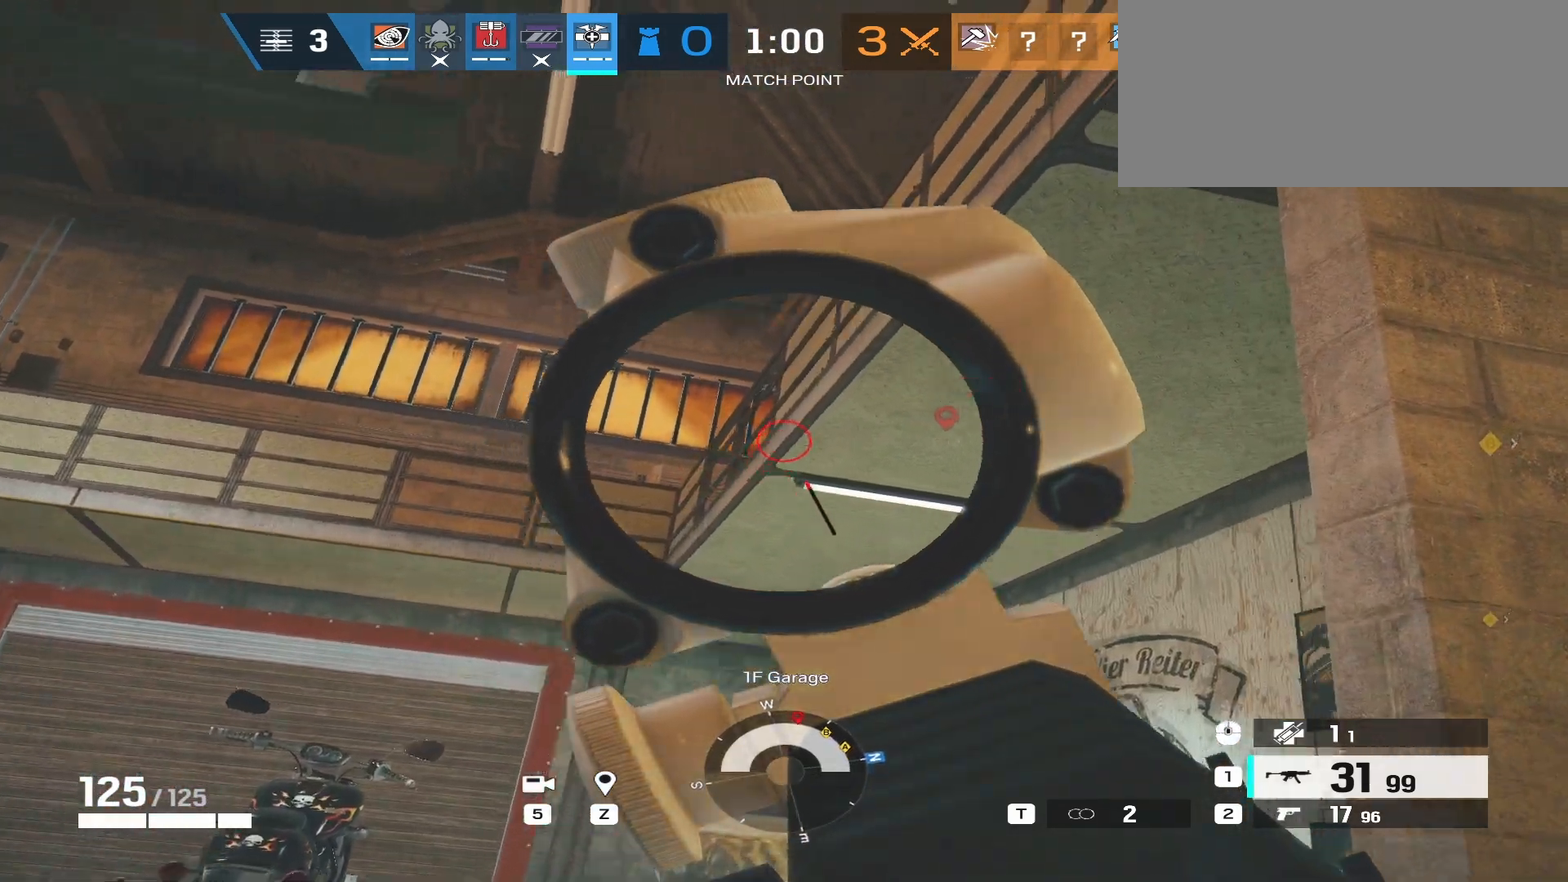
{"keys": ["a"], "mouse": ["right"], "events": [[283, "w", "up"]]}
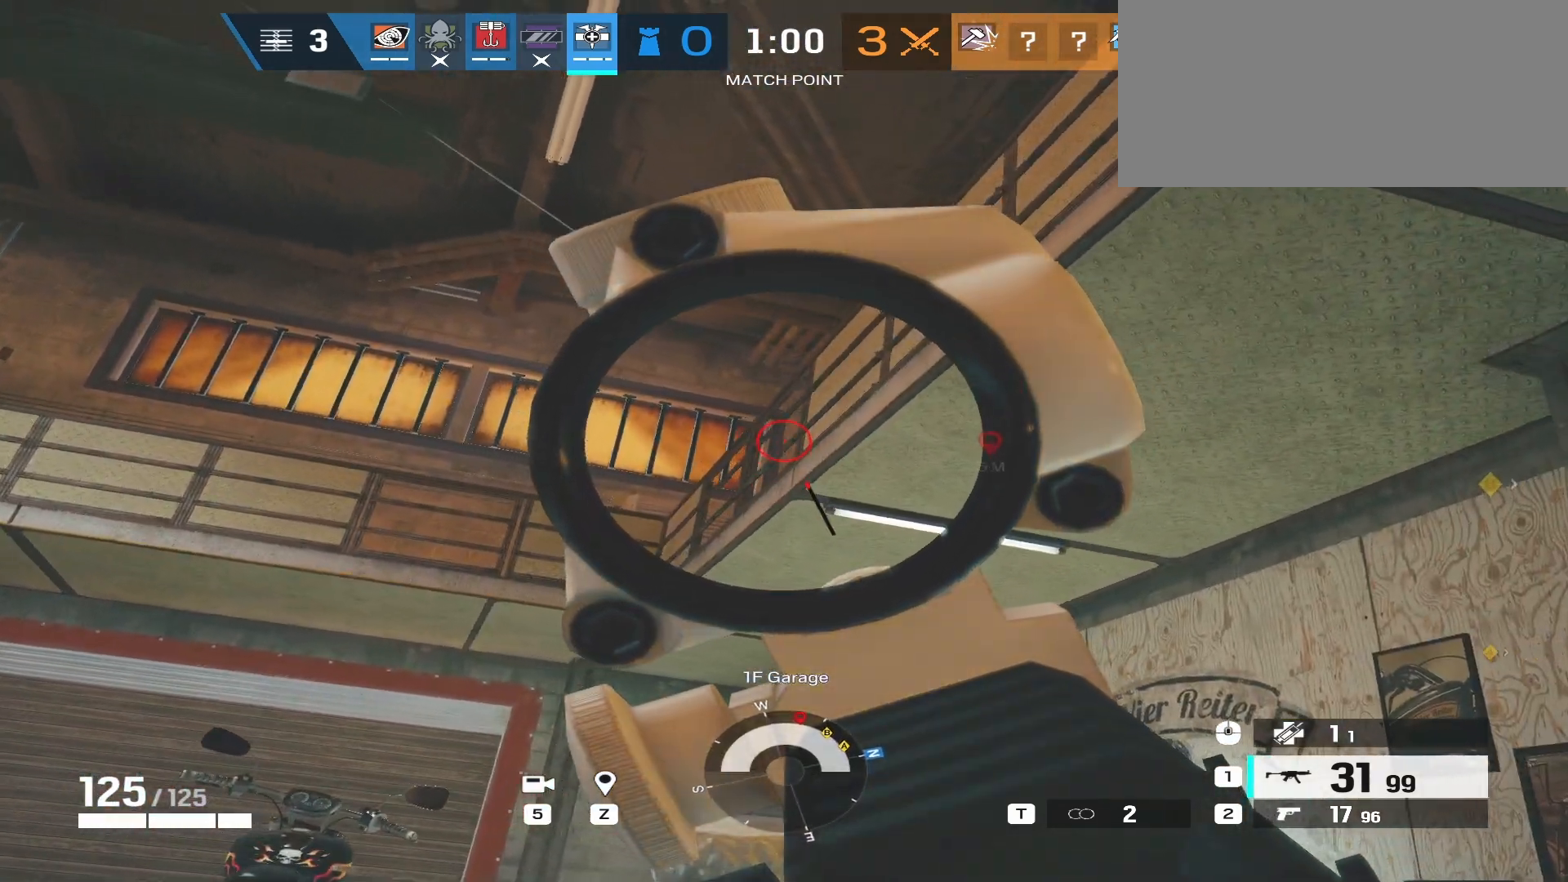
{"keys": ["a"], "mouse": ["right"], "events": []}
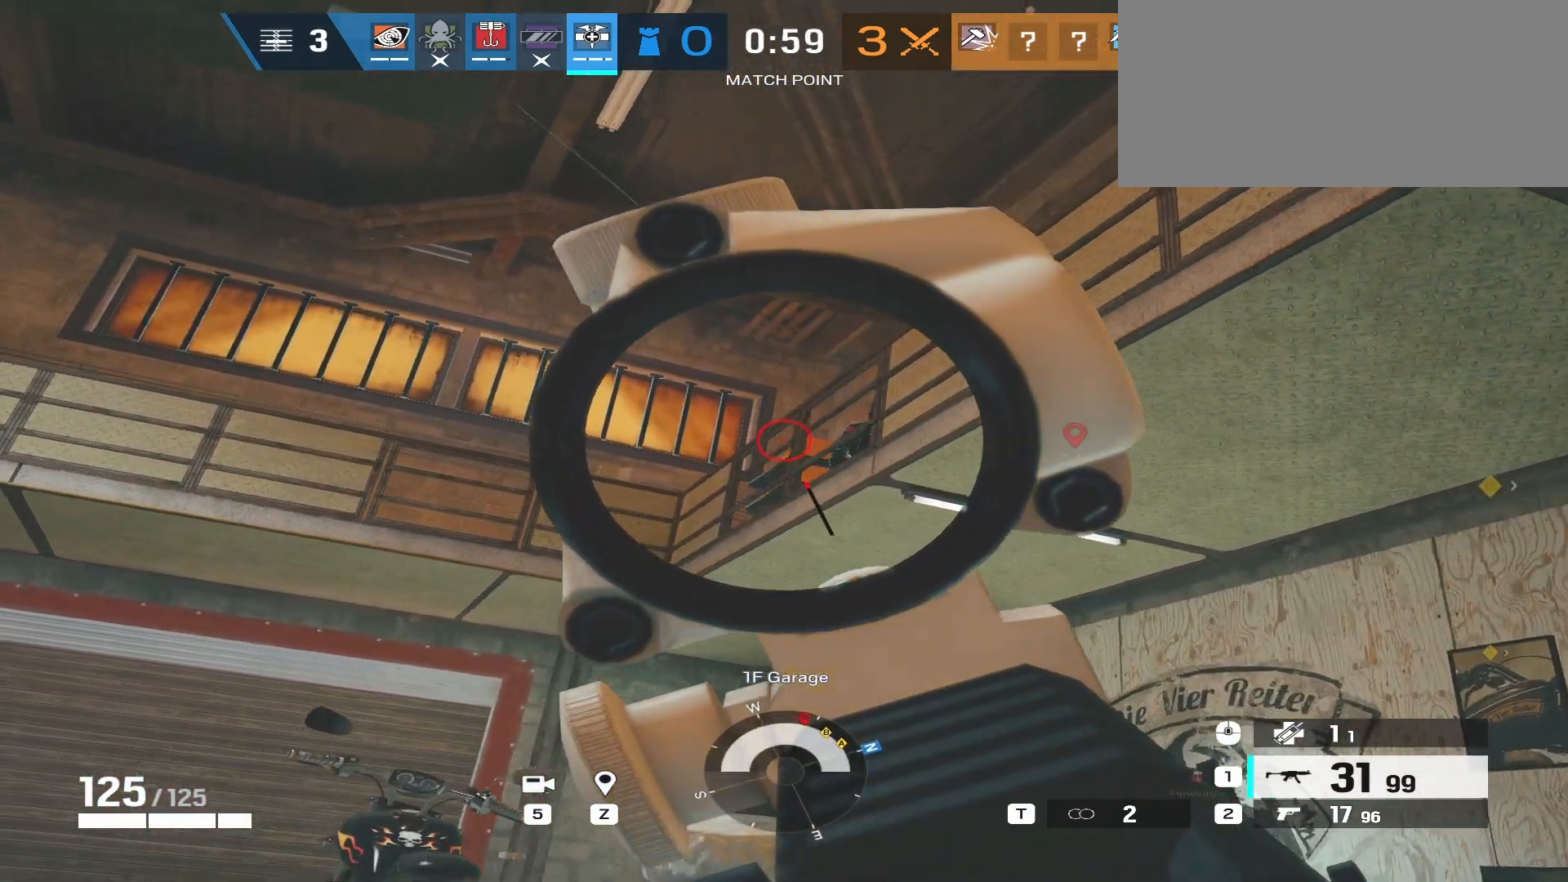
{"keys": ["a"], "mouse": ["left", "right"], "events": [[367, "mouse_left", "down"], [450, "s", "down"], [500, "s", "up"]]}
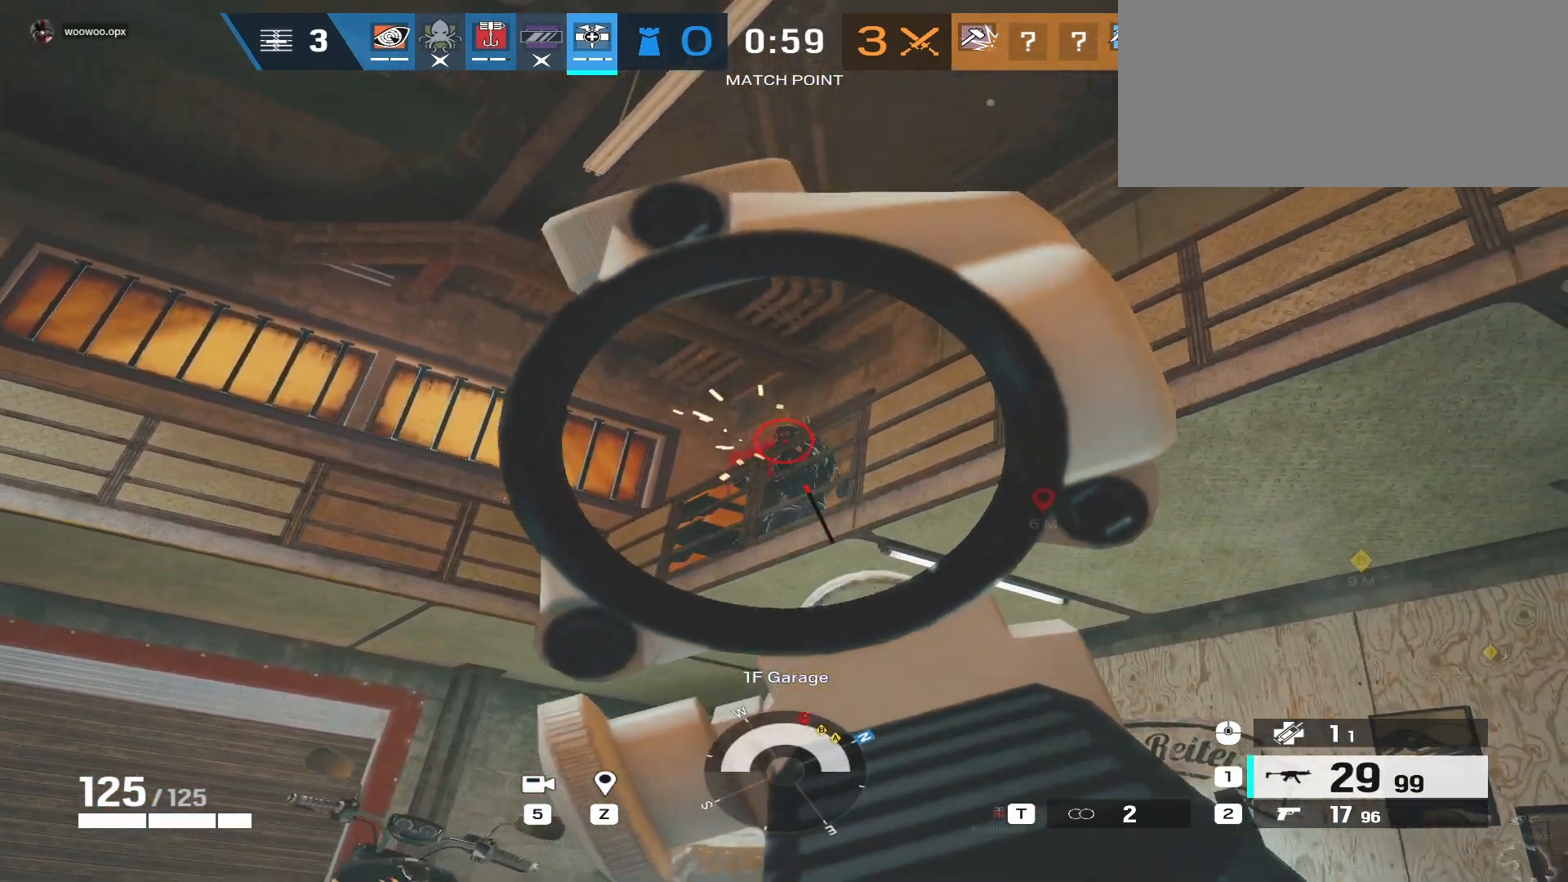
{"keys": ["a", "s"], "mouse": ["left", "right"], "events": [[250, "s", "down"]]}
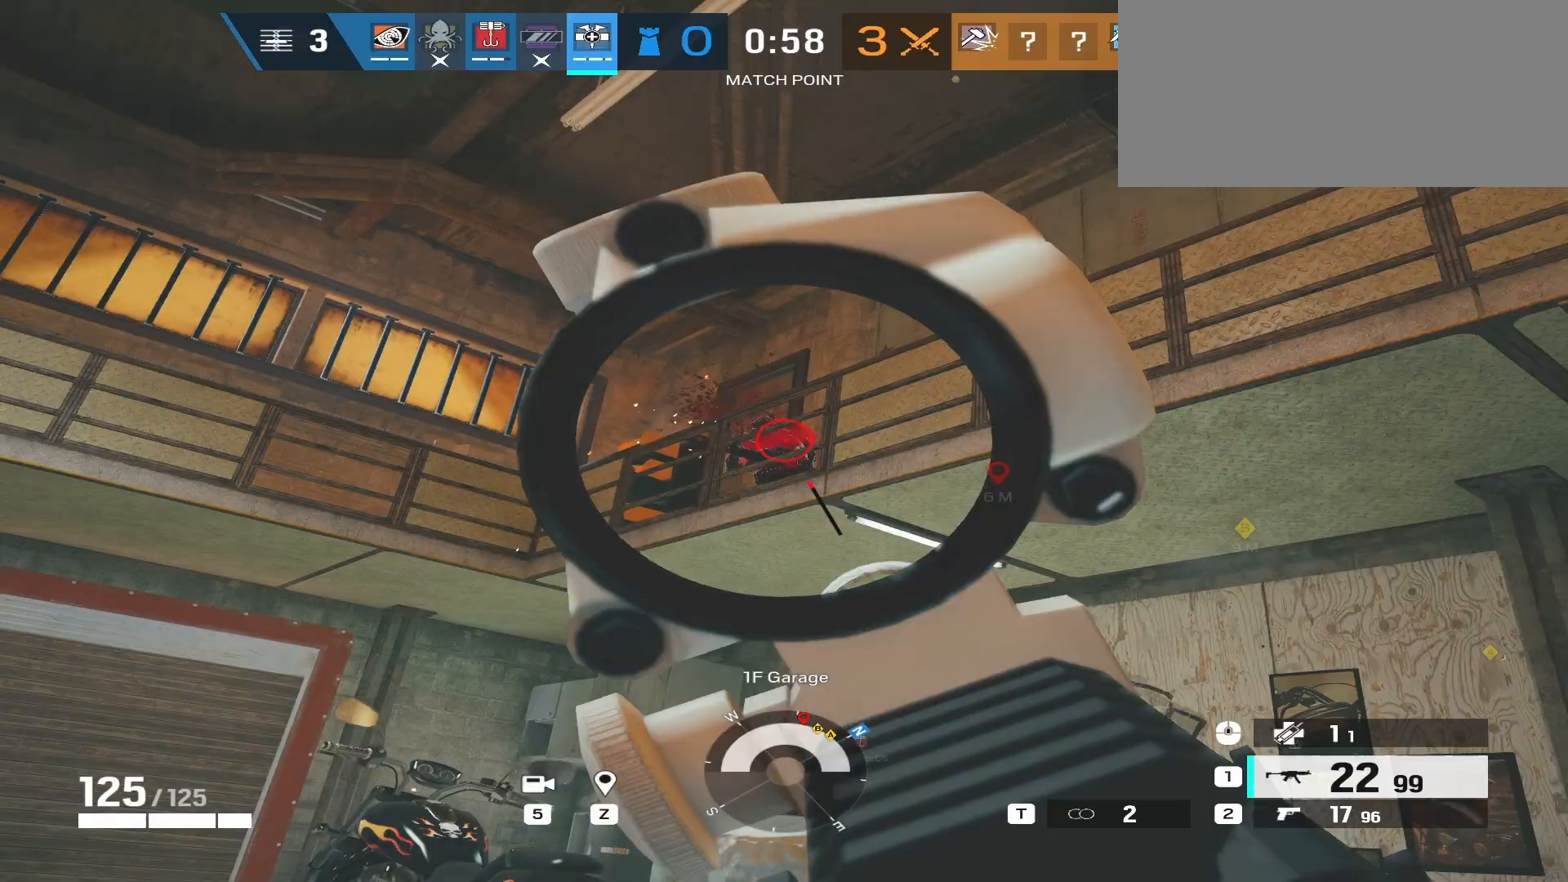
{"keys": ["a", "s"], "mouse": ["left", "right"], "events": []}
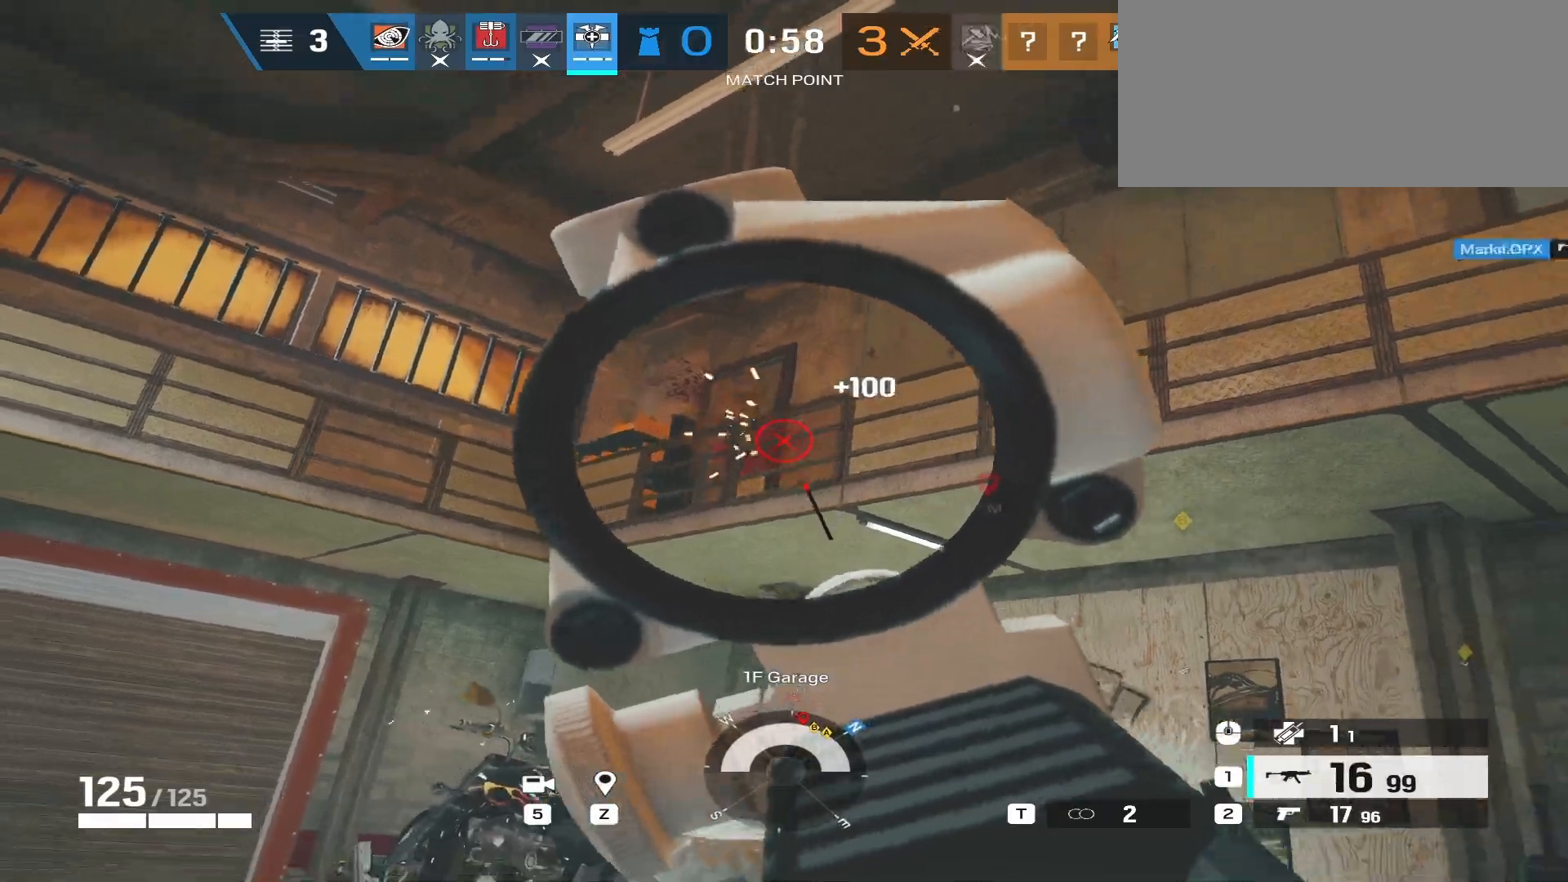
{"keys": ["a", "shift", "w"], "mouse": [], "events": [[50, "mouse_left", "up"], [50, "s", "up"], [83, "mouse_right", "up"], [167, "shift", "down"], [167, "w", "down"]]}
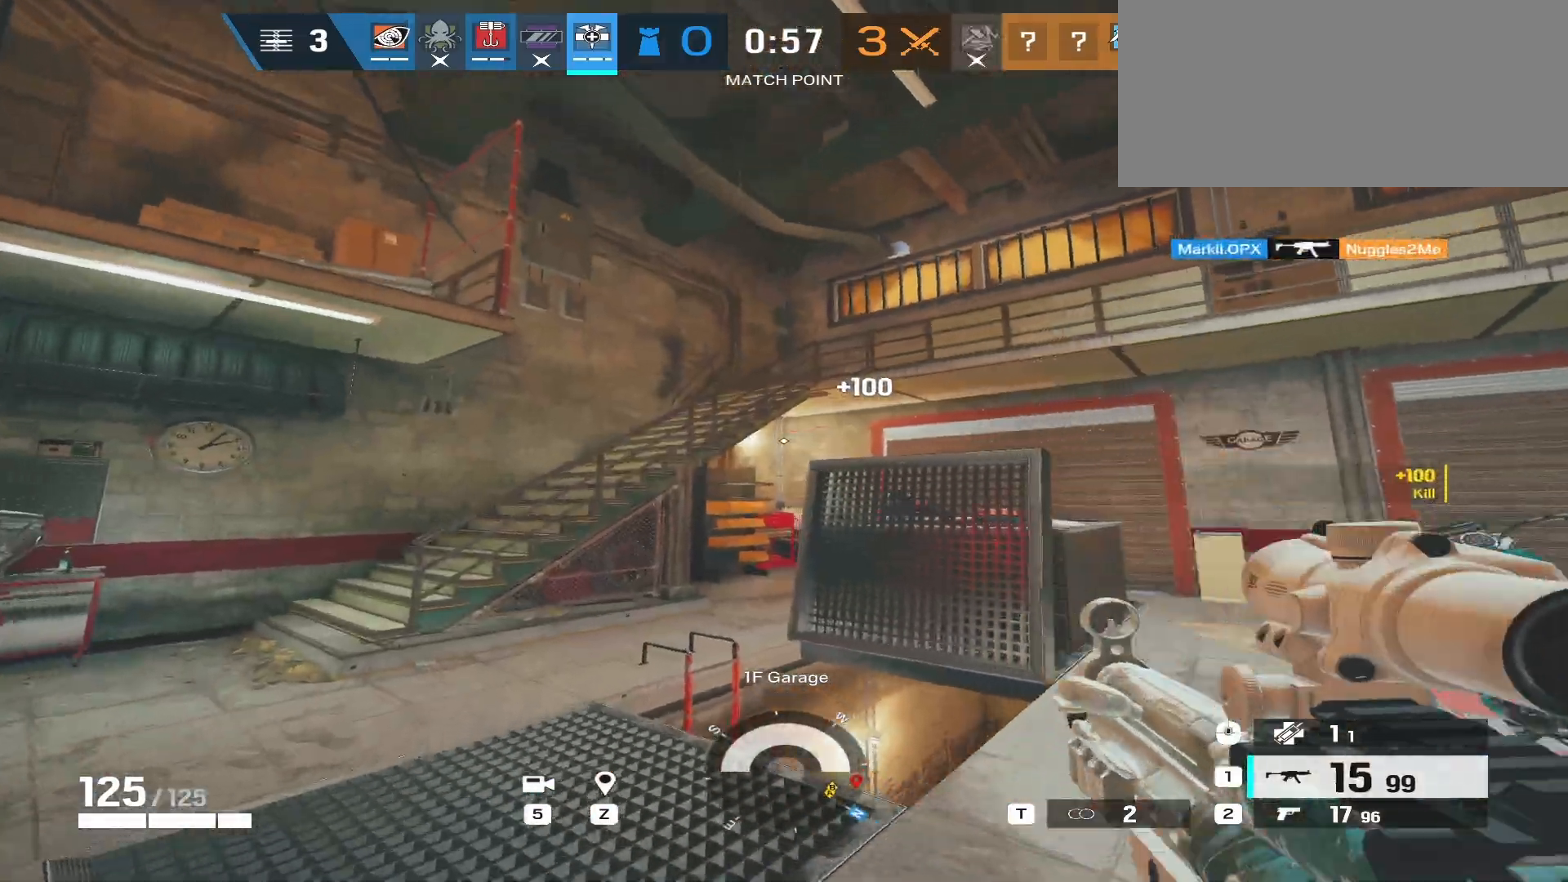
{"keys": ["shift", "w"], "mouse": [], "events": [[117, "f", "down"], [150, "a", "up"], [183, "f", "up"]]}
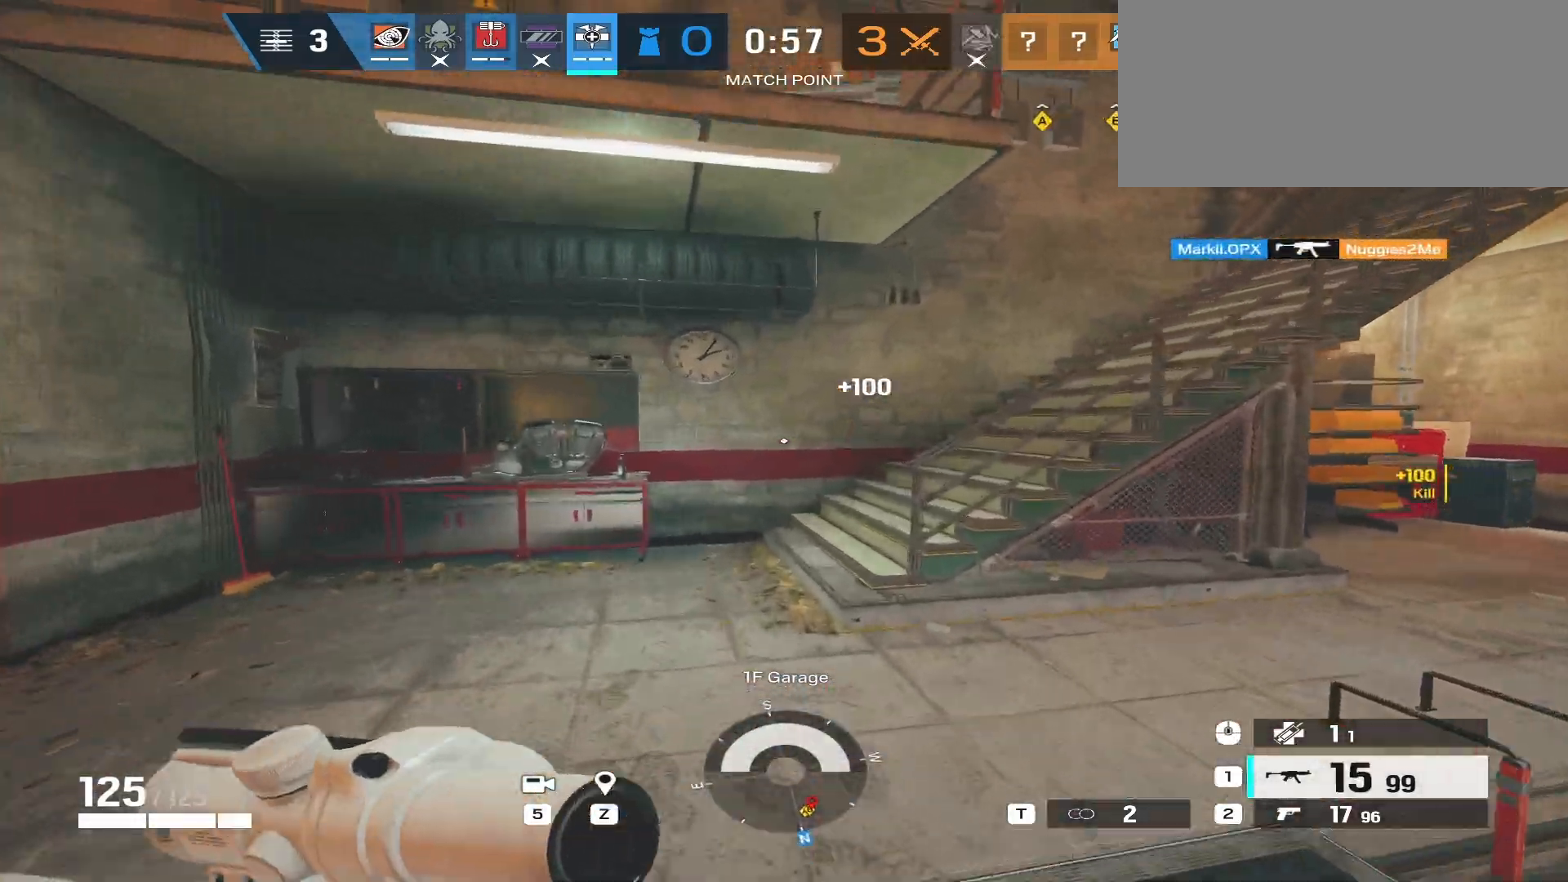
{"keys": ["shift", "w"], "mouse": [], "events": []}
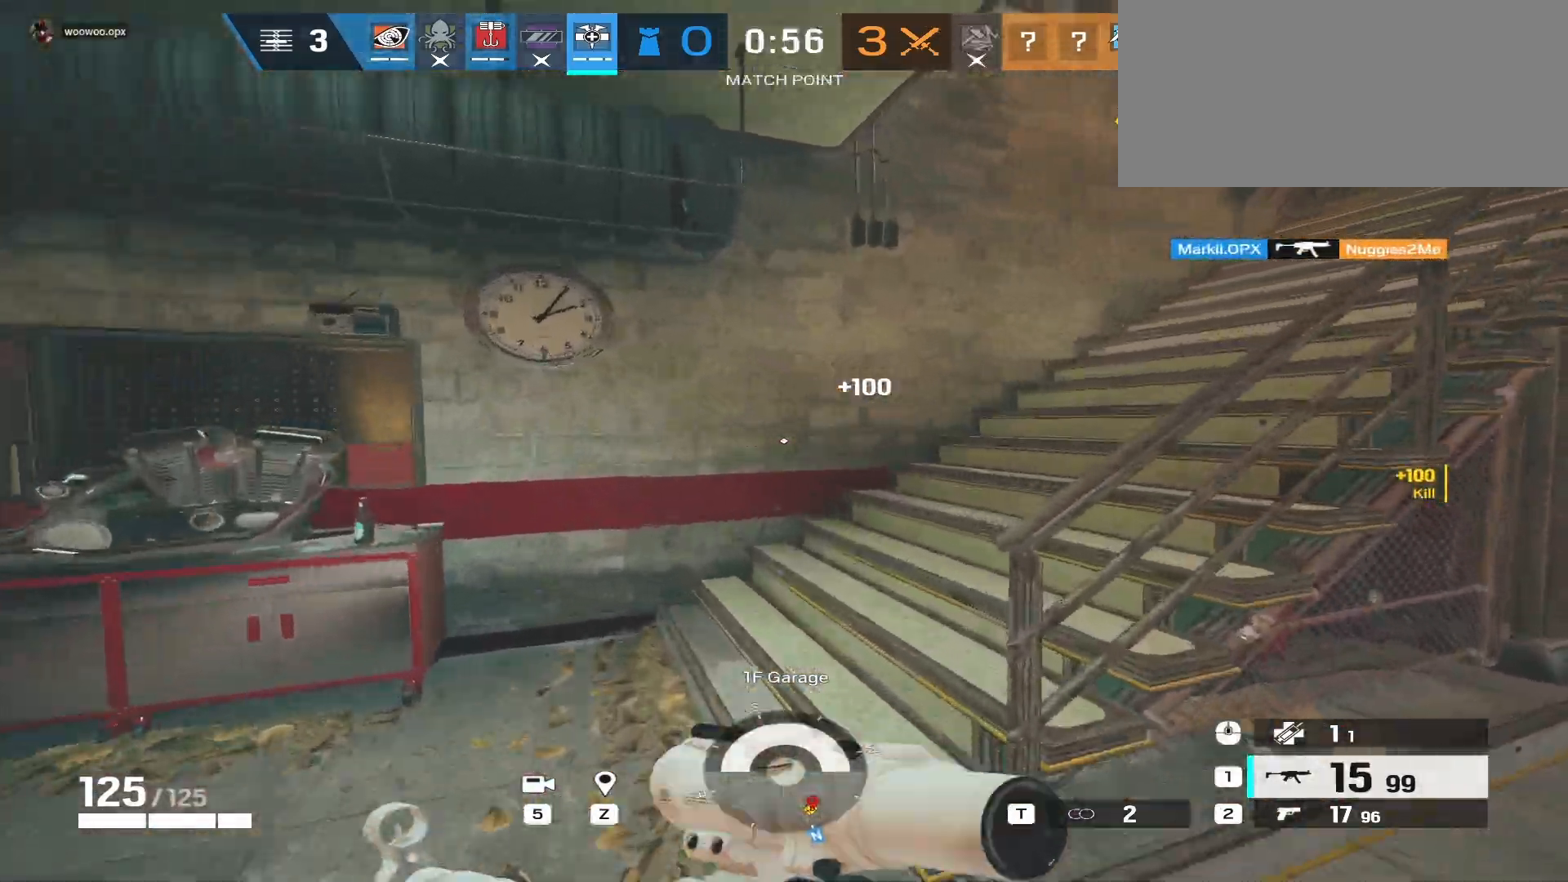
{"keys": ["a", "w"], "mouse": [], "events": [[50, "a", "down"], [300, "r", "down"], [400, "r", "up"], [450, "shift", "up"]]}
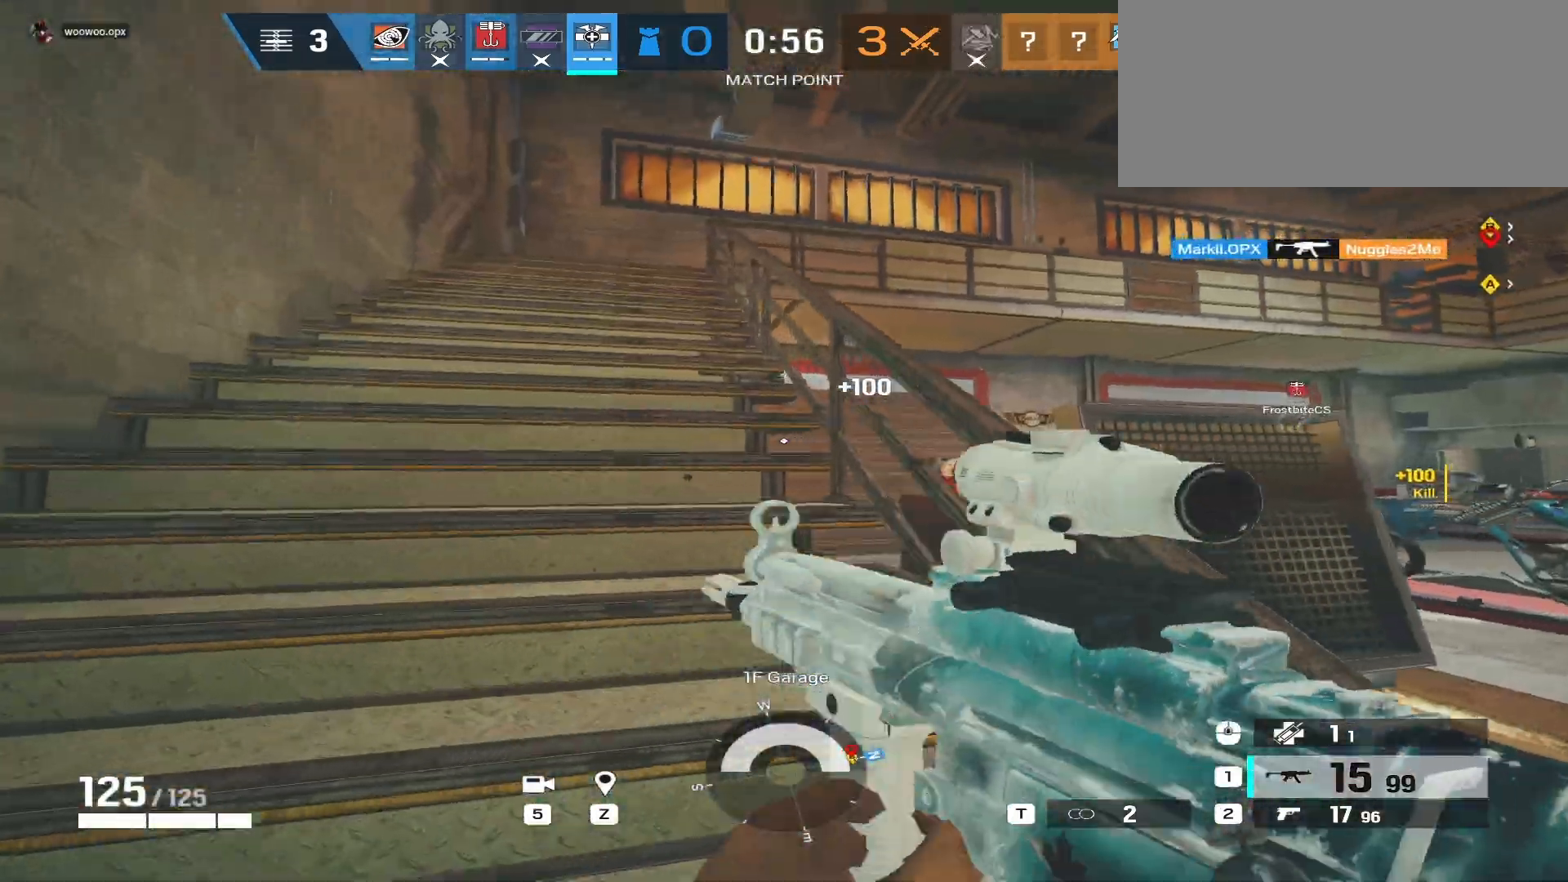
{"keys": ["a", "s"], "mouse": [], "events": [[67, "w", "up"], [433, "s", "down"]]}
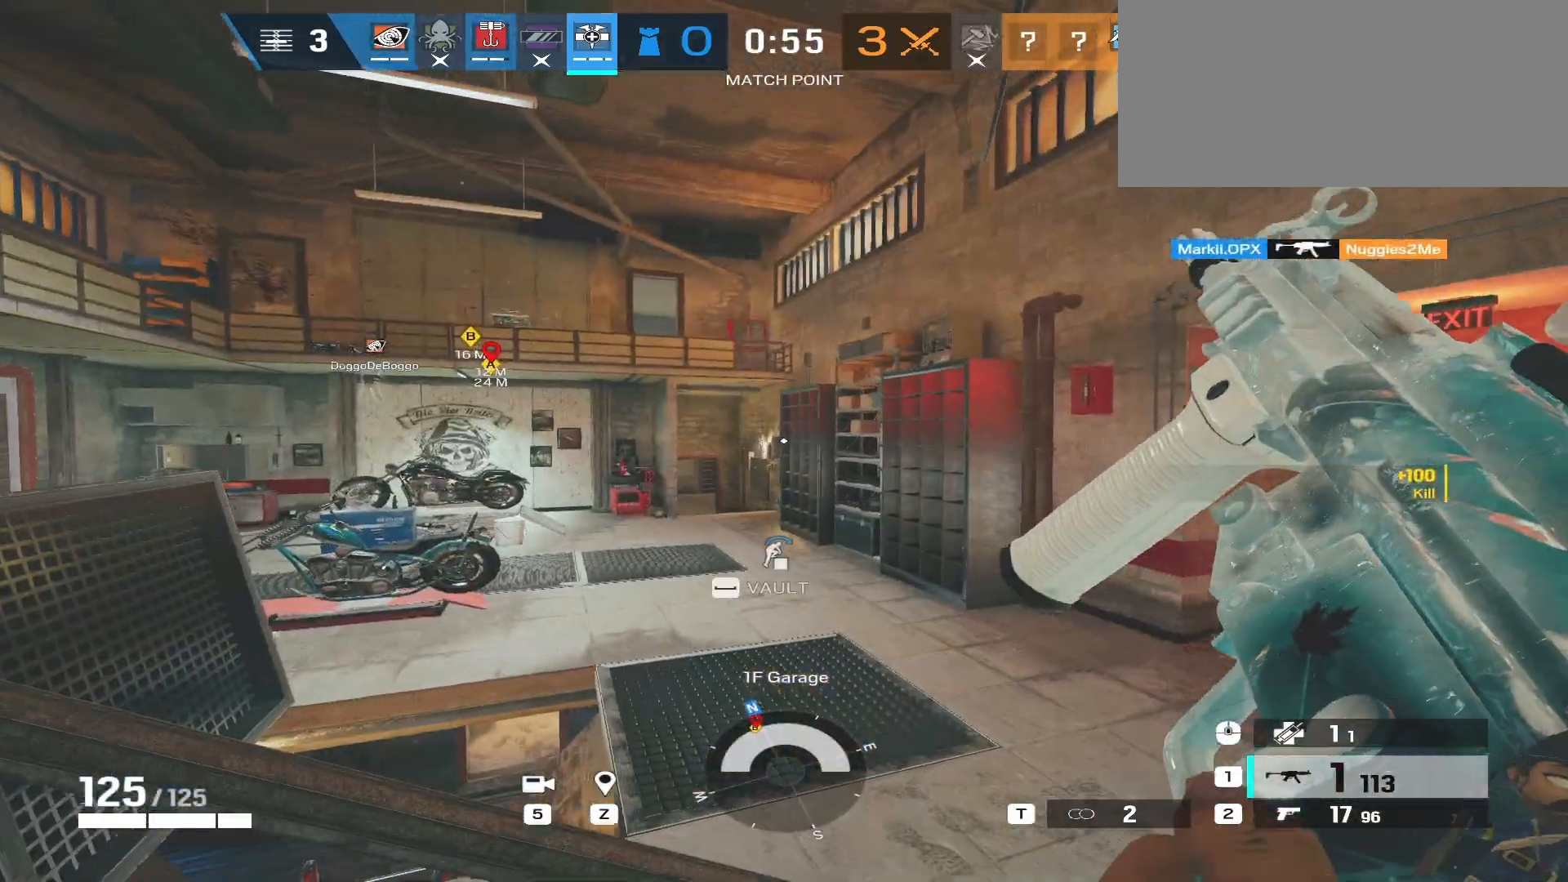
{"keys": ["a"], "mouse": [], "events": [[317, "s", "up"]]}
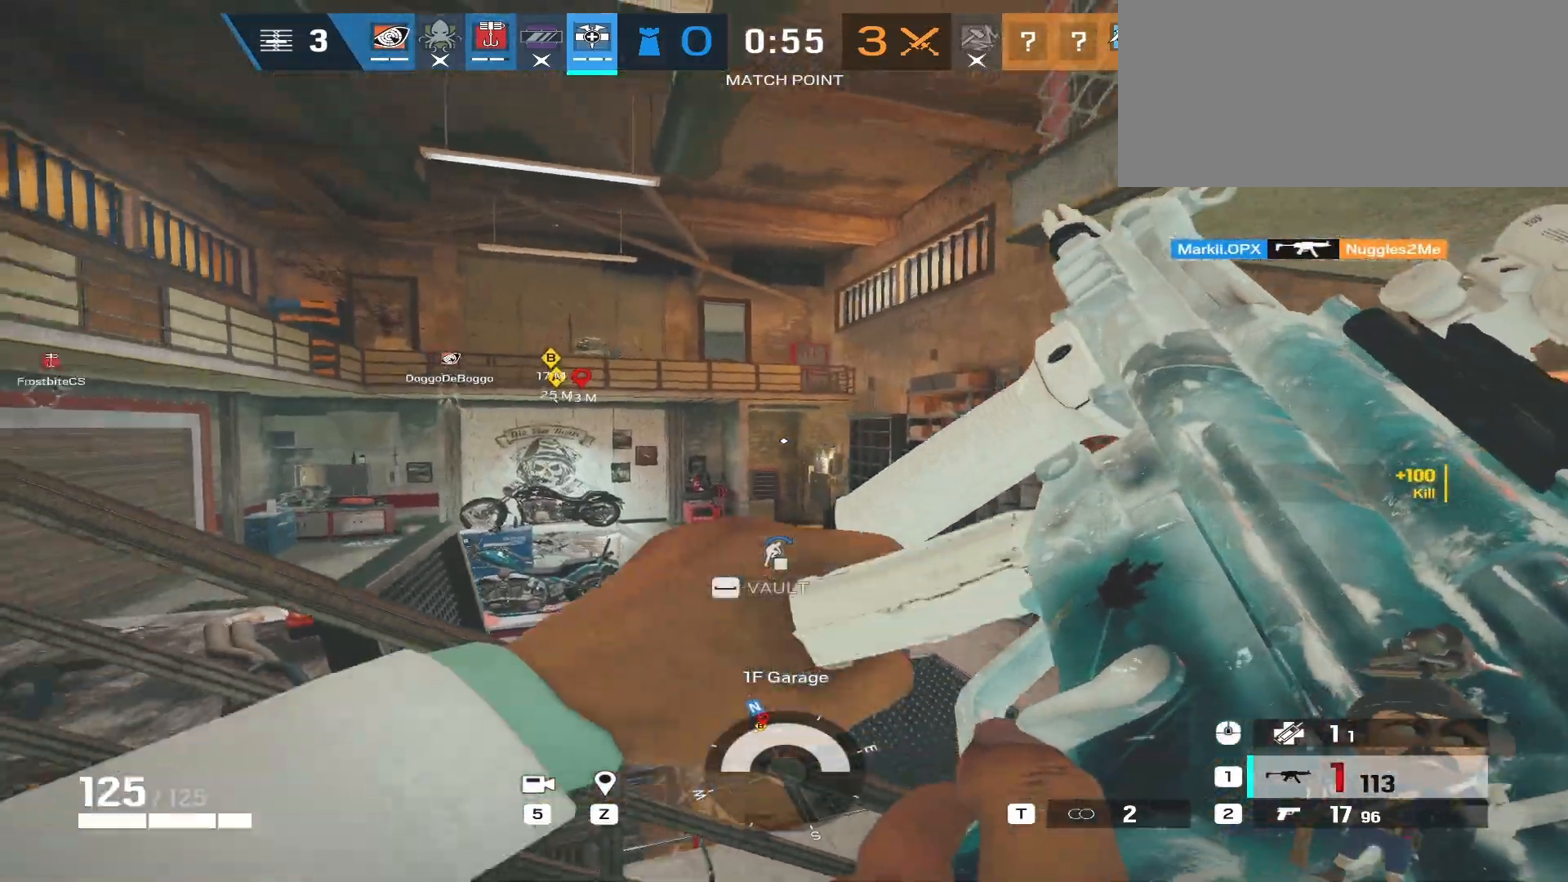
{"keys": ["a", "shift", "w"], "mouse": [], "events": [[83, "w", "down"], [283, "shift", "down"]]}
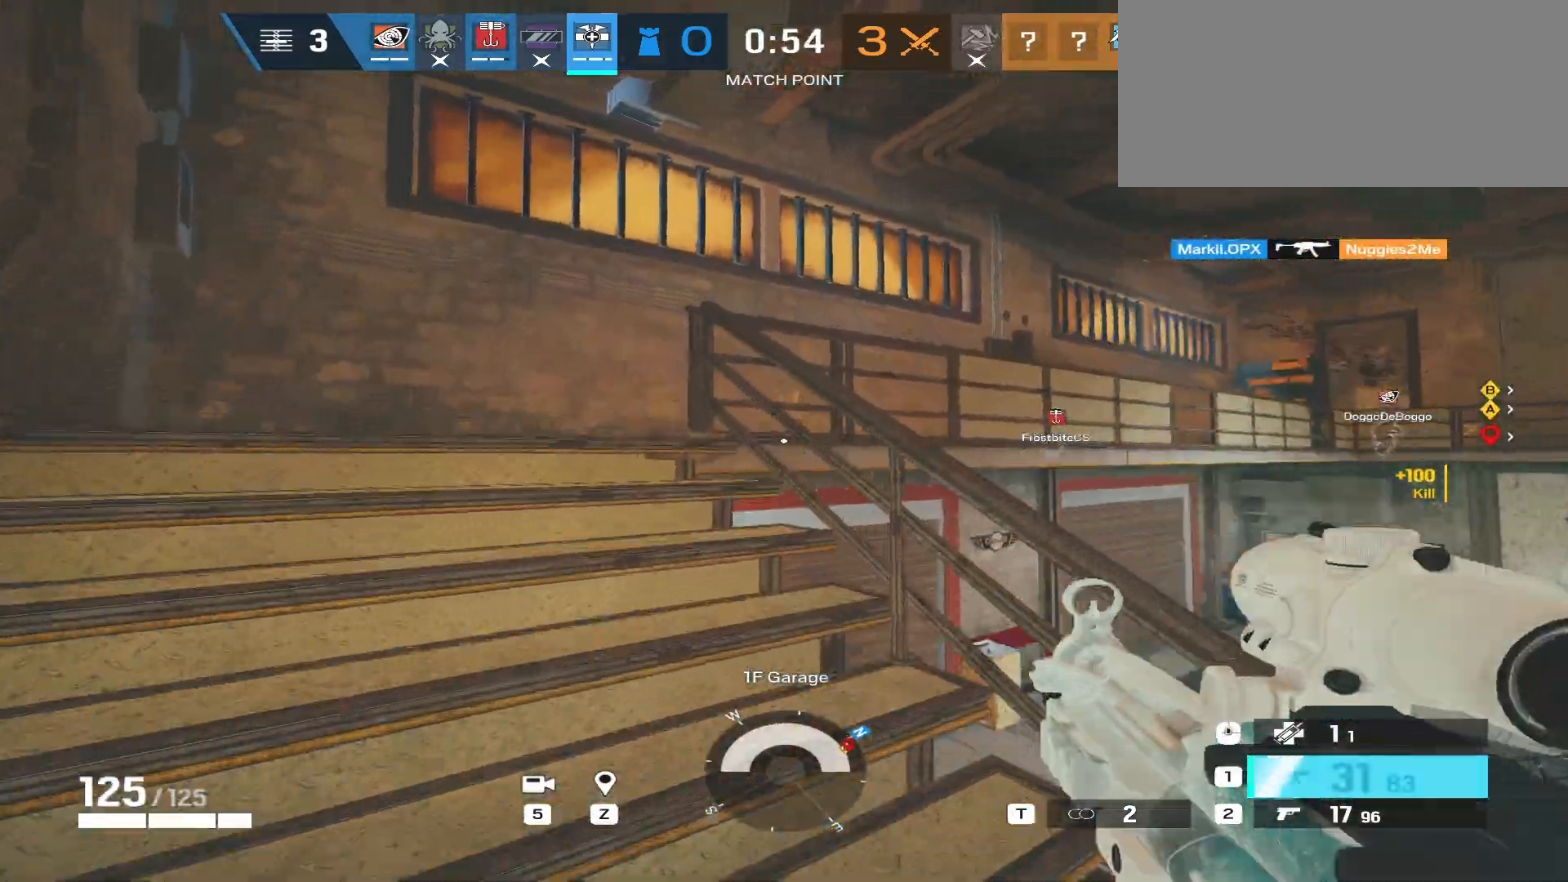
{"keys": ["a", "e"], "mouse": [], "events": [[383, "w", "up"], [417, "shift", "up"], [483, "e", "down"]]}
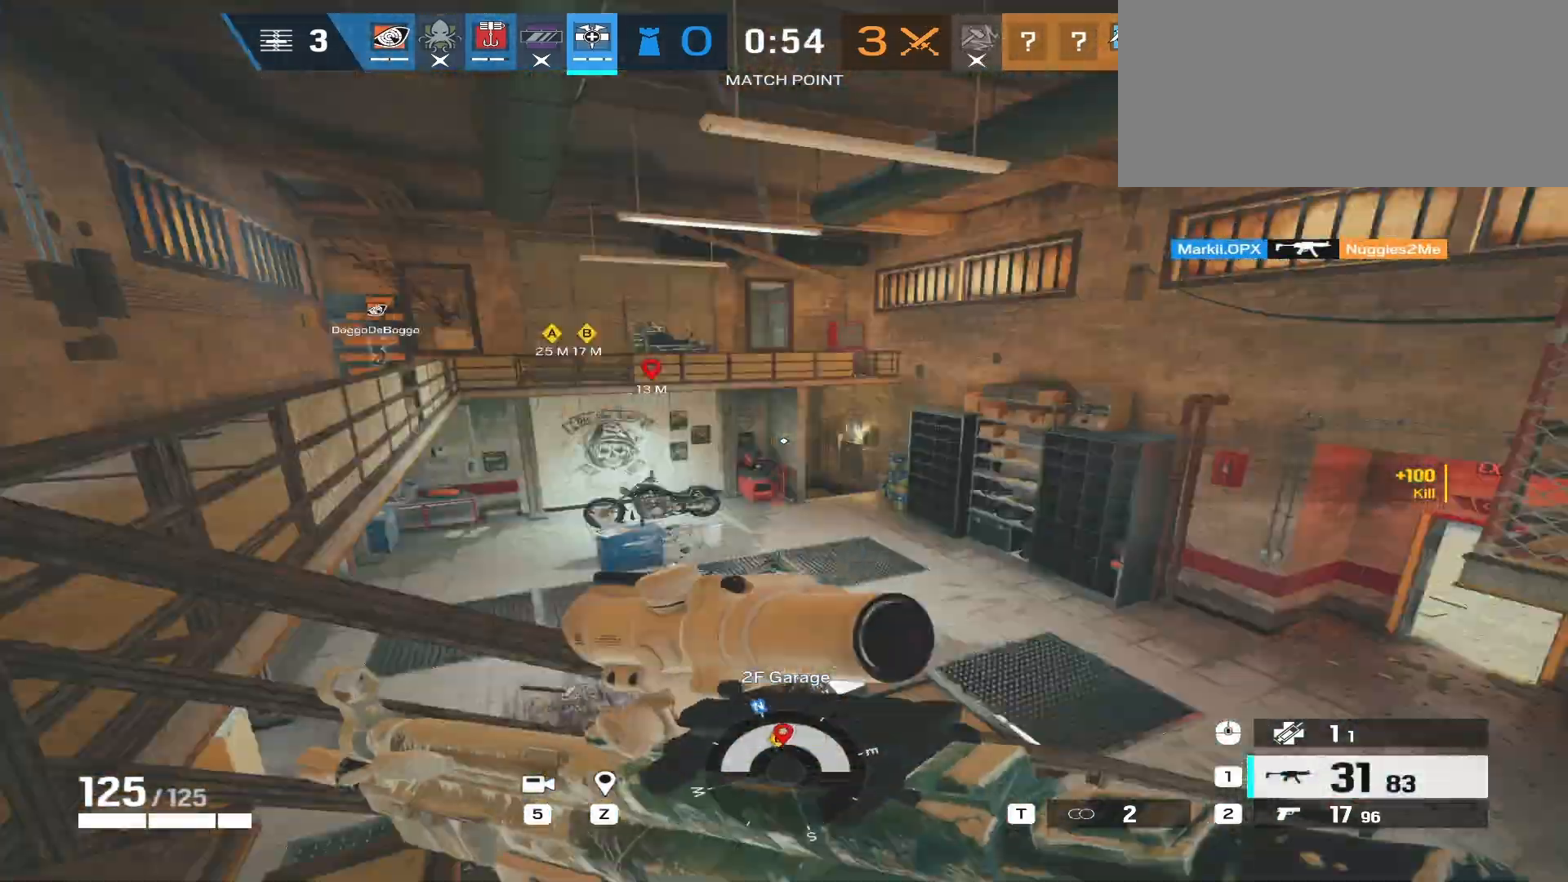
{"keys": ["a"], "mouse": ["right"], "events": [[33, "e", "up"], [50, "mouse_right", "down"], [133, "s", "down"], [483, "s", "up"]]}